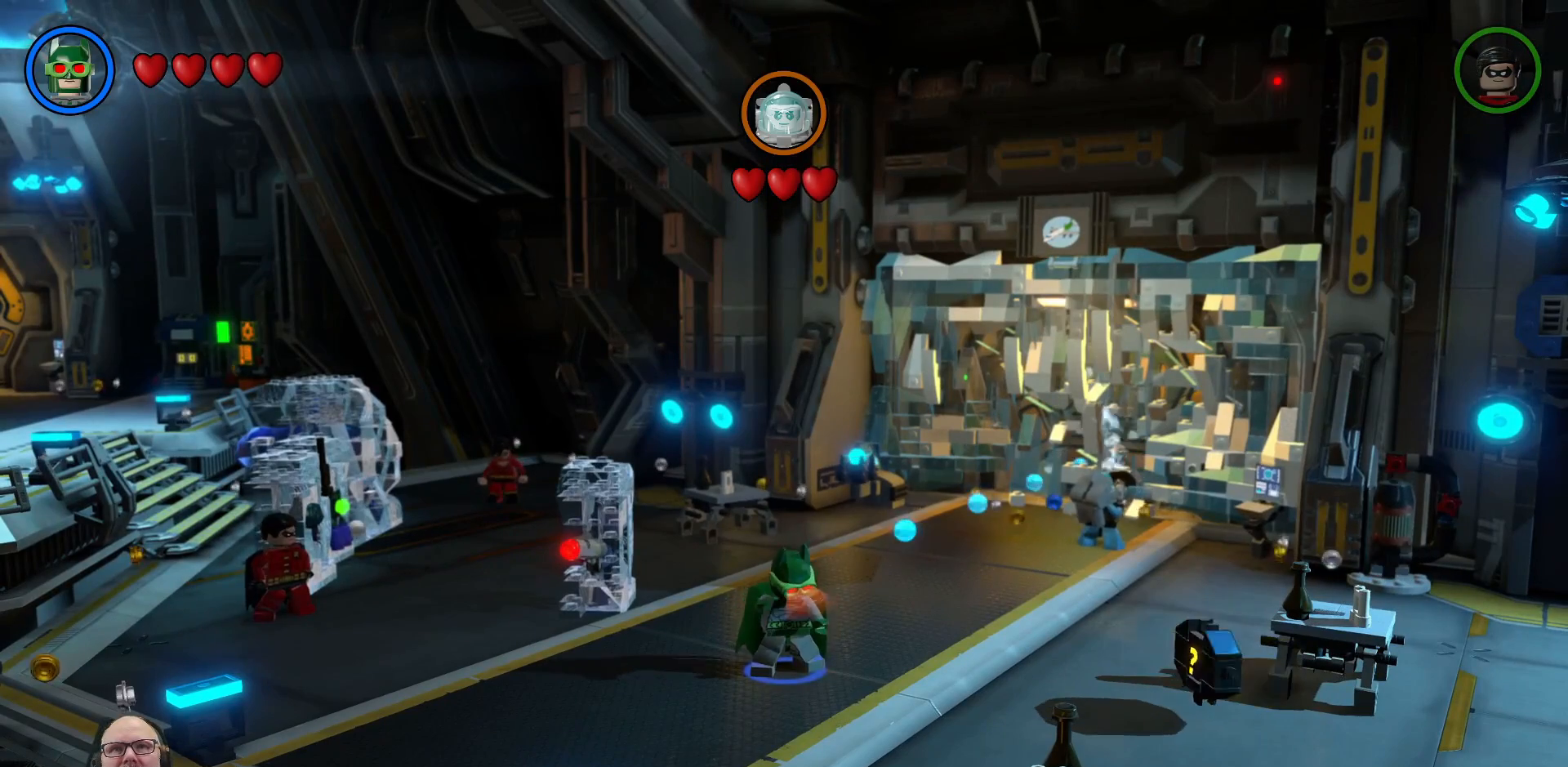
Gameplay with a controller (Xbox layout); each line is a JSON object with the inputs held at the frame after it. "events" lists button and stick changes between this image and that frame as [ms after this image, input, new state], when the widget could be followed in between.
{"buttons": ["B"], "left_stick": "center", "right_stick": "center", "events": []}
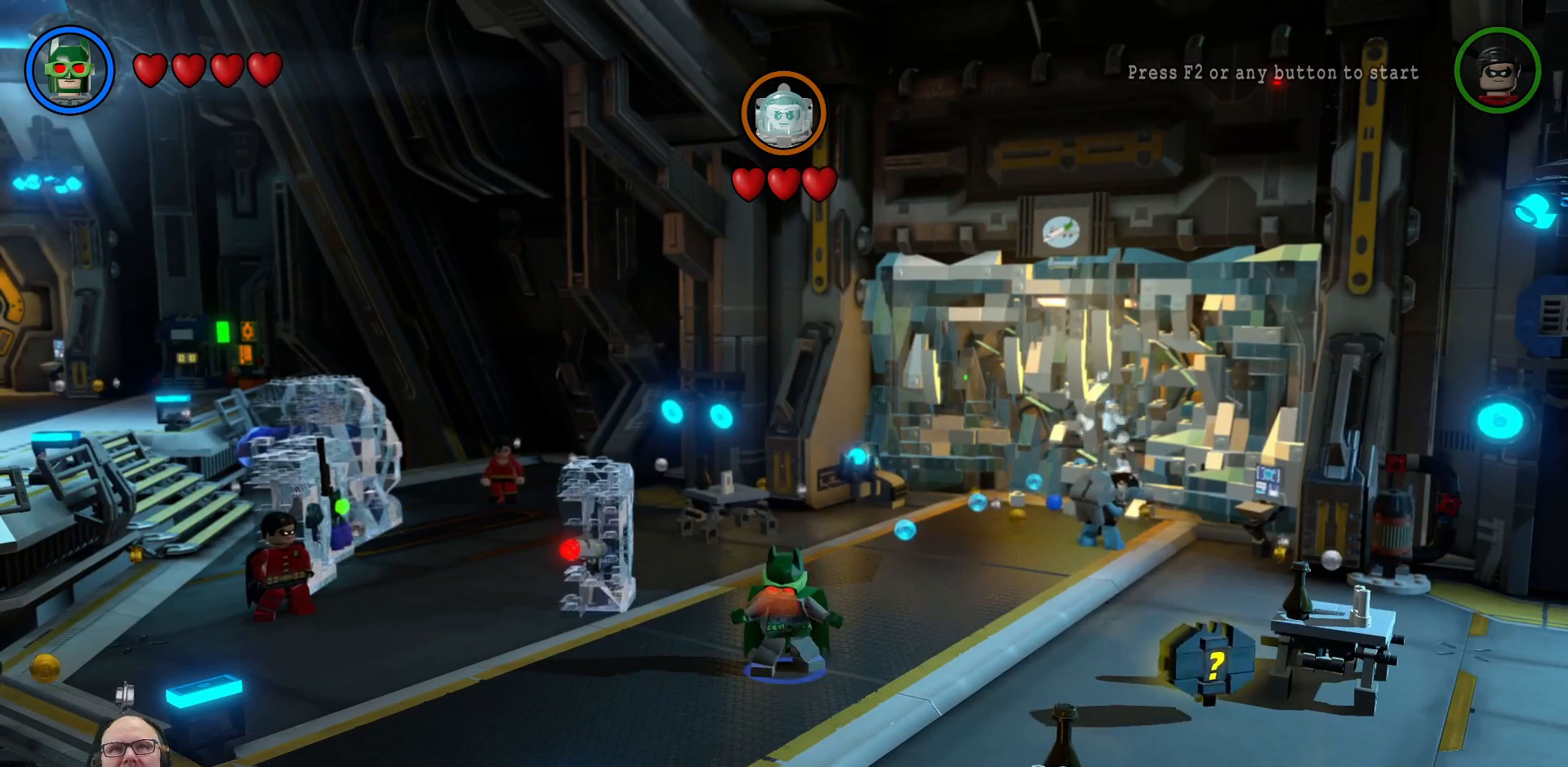
{"buttons": [], "left_stick": "center", "right_stick": "center", "events": [[33, "B", "up"]]}
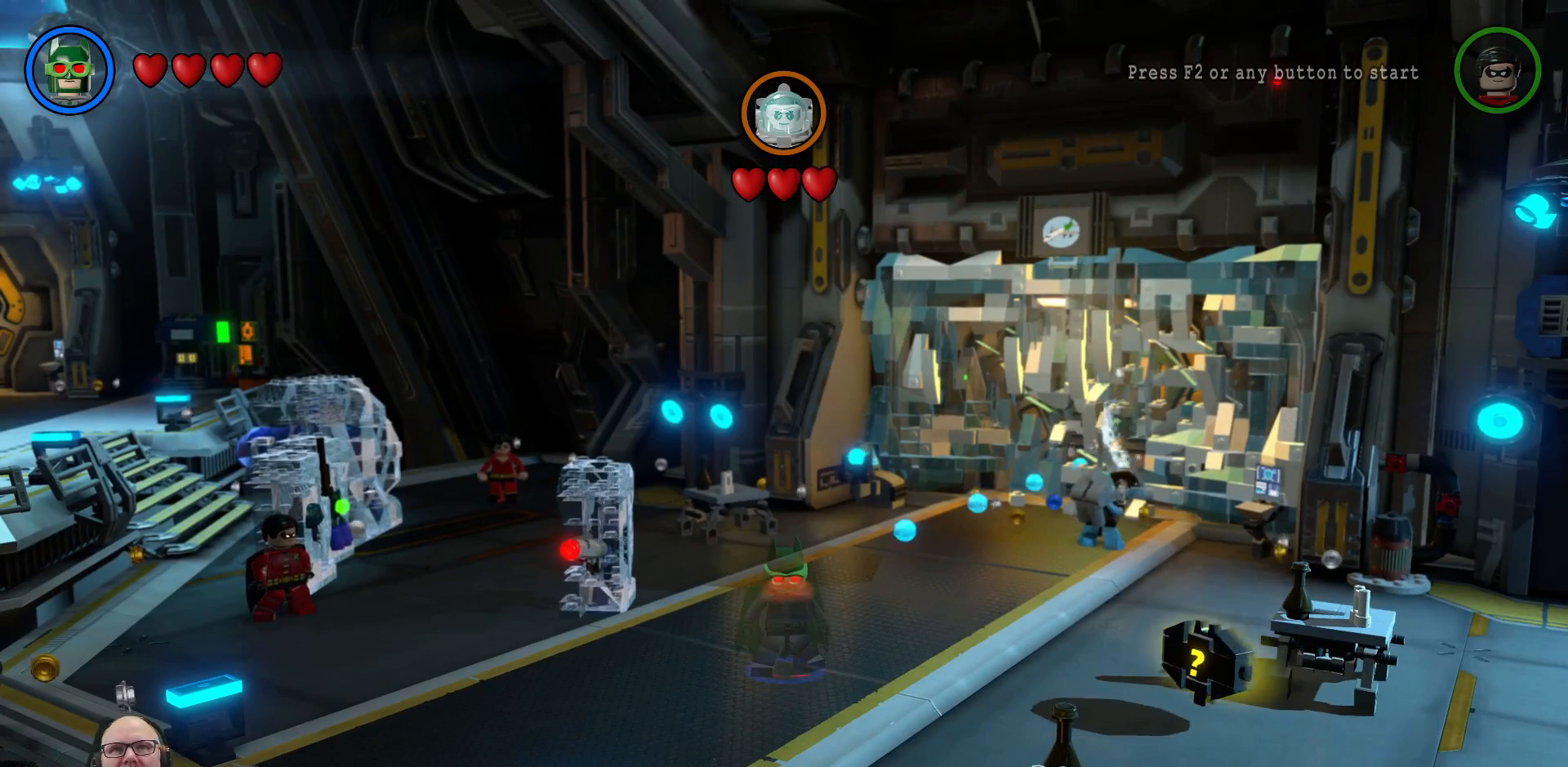
{"buttons": [], "left_stick": "up", "right_stick": "center", "events": [[400, "left_stick", "up"]]}
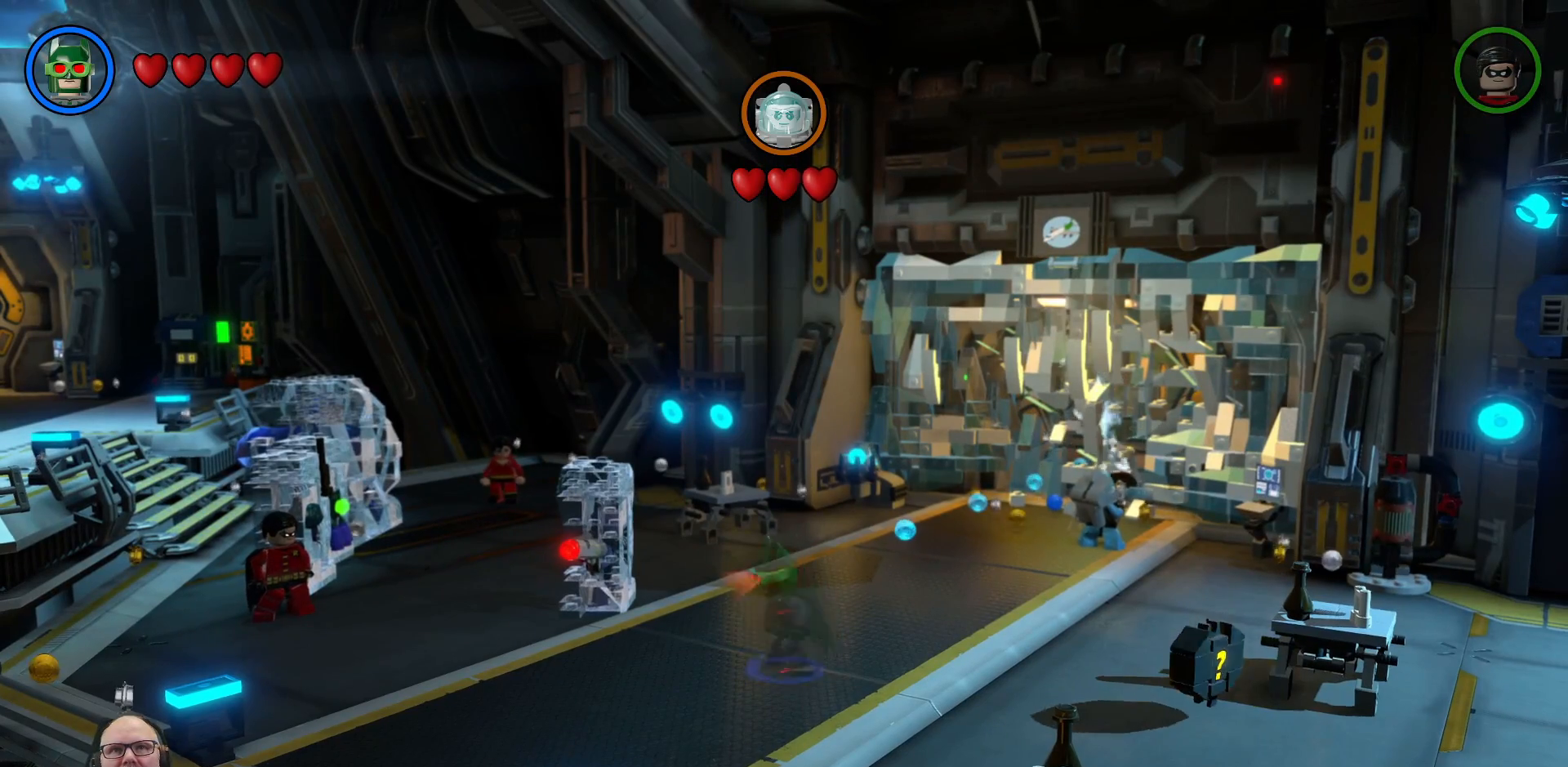
{"buttons": [], "left_stick": "up-right", "right_stick": "center", "events": [[400, "left_stick", "up-right"]]}
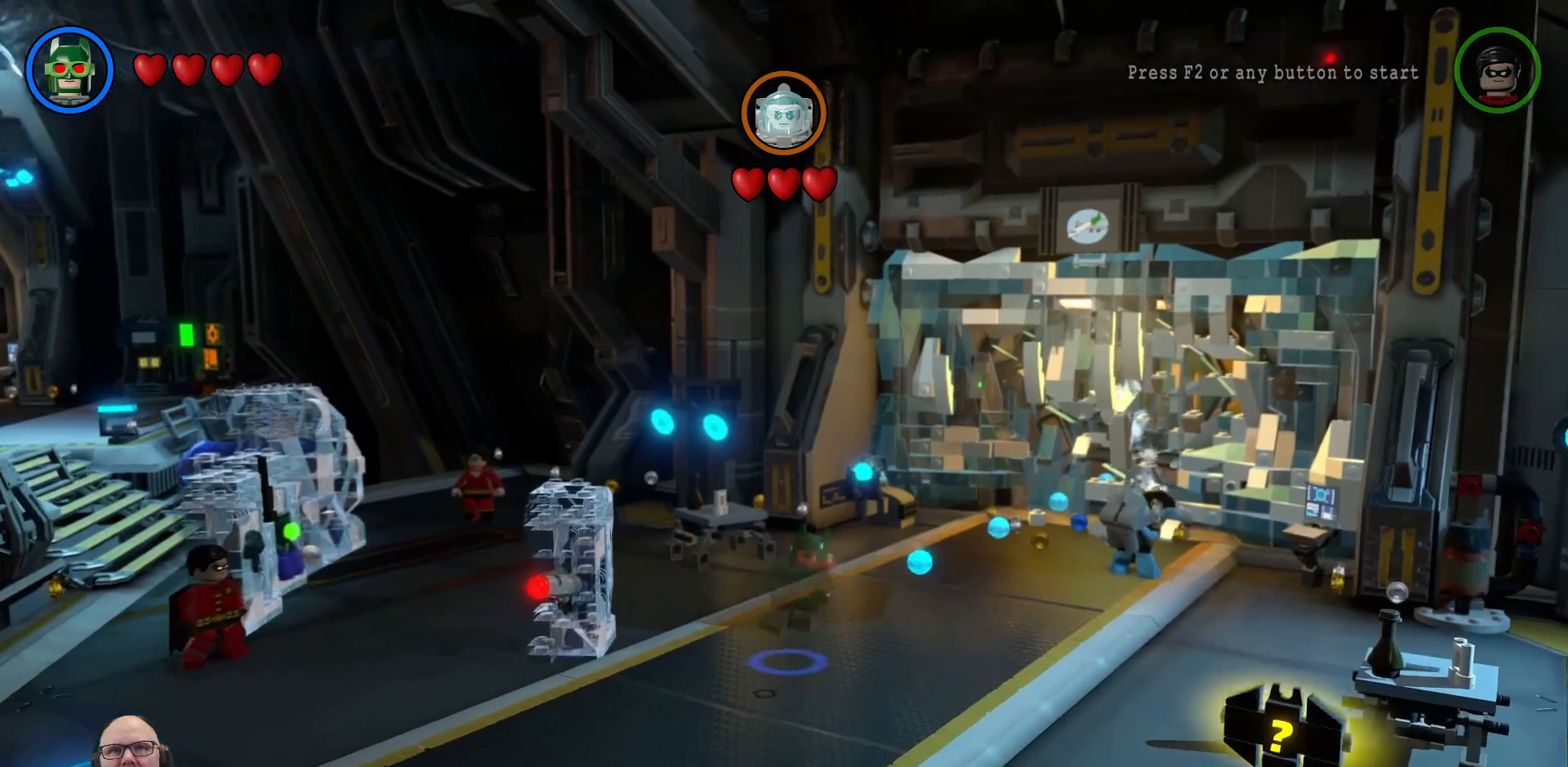
{"buttons": [], "left_stick": "up-right", "right_stick": "center", "events": []}
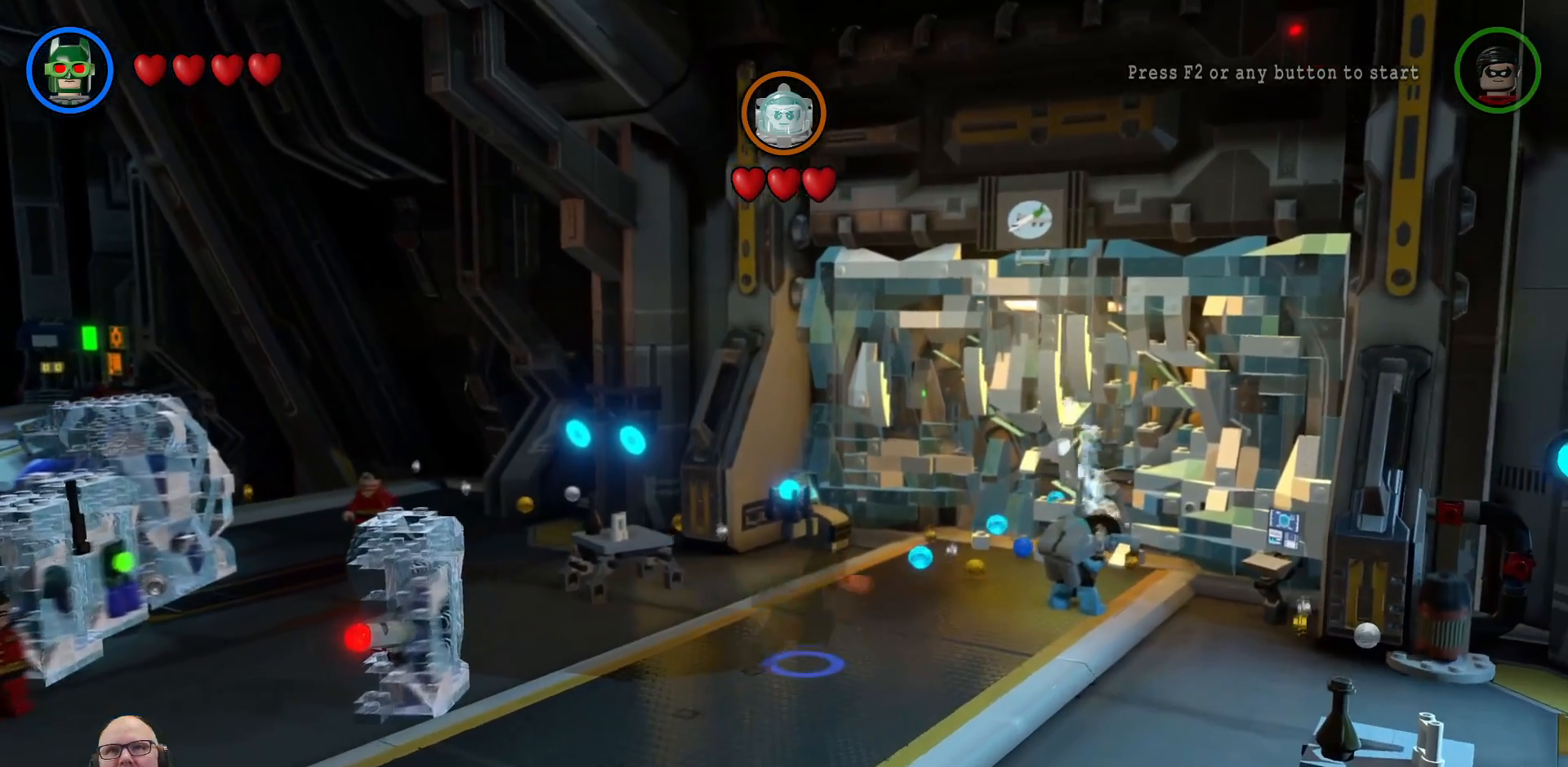
{"buttons": [], "left_stick": "up", "right_stick": "center", "events": [[367, "left_stick", "up"]]}
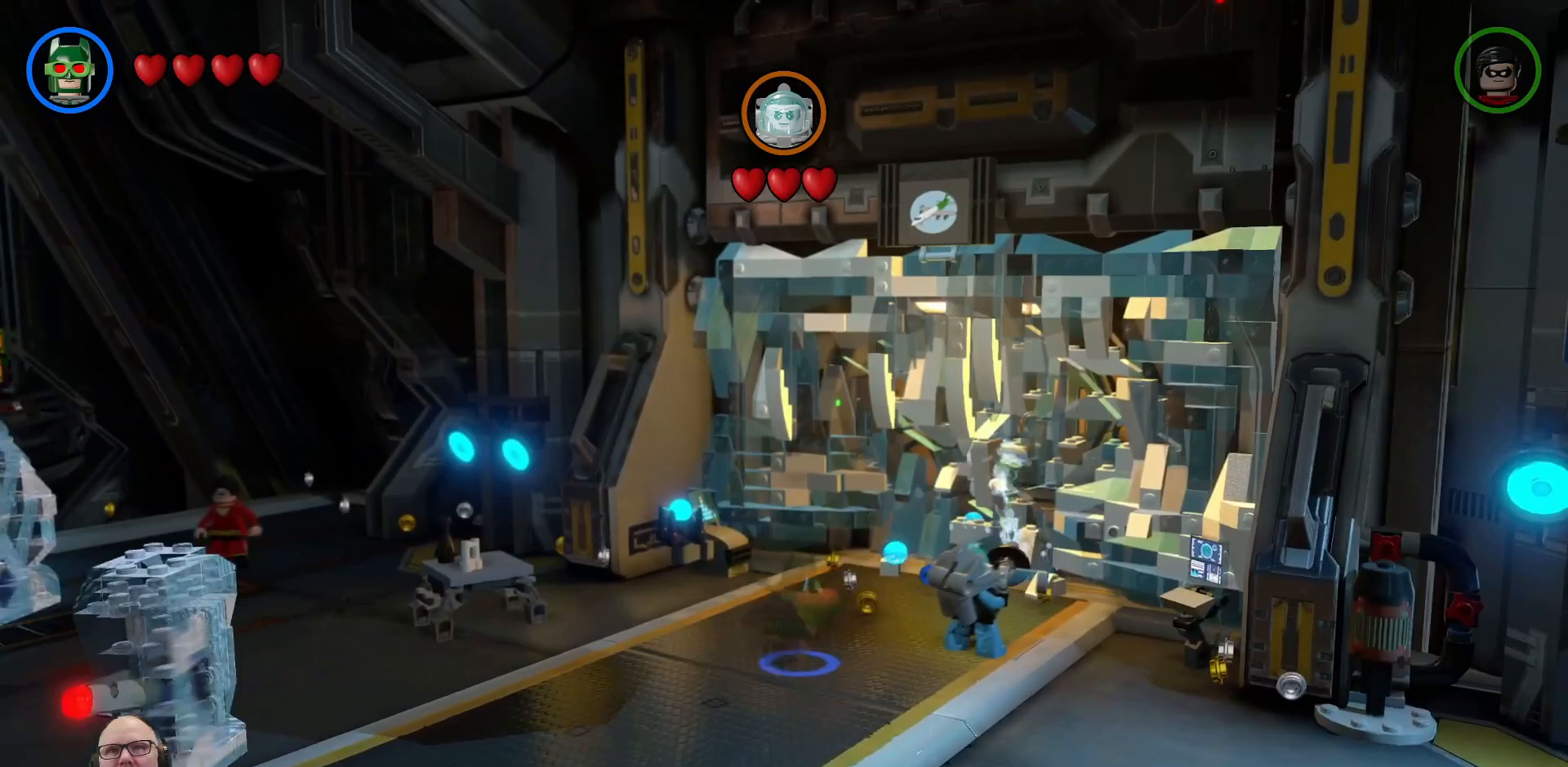
{"buttons": [], "left_stick": "up-right", "right_stick": "center", "events": [[267, "left_stick", "up-right"]]}
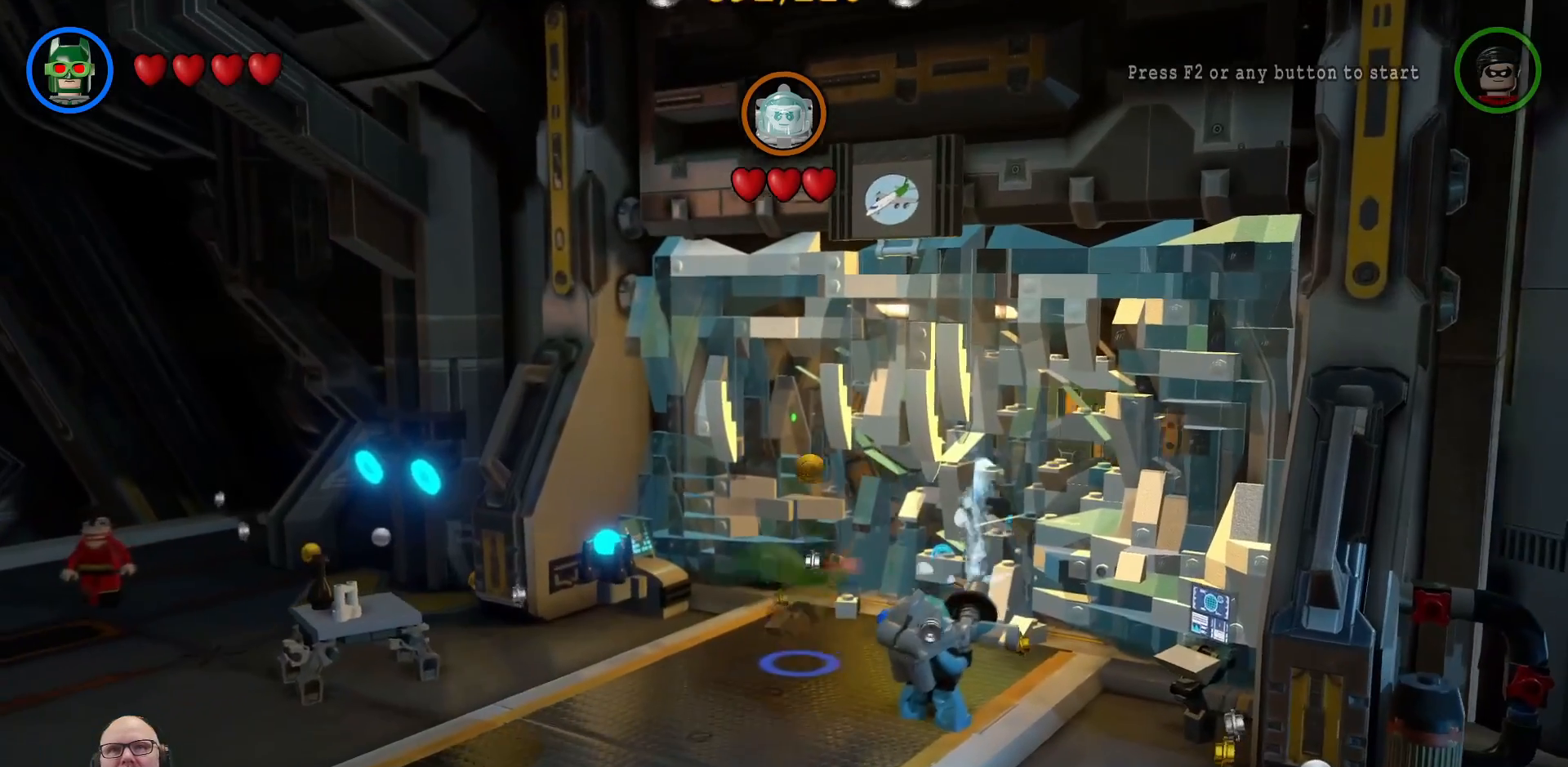
{"buttons": [], "left_stick": "down-left", "right_stick": "center", "events": [[33, "left_stick", "right"], [200, "left_stick", "down"], [300, "left_stick", "down-left"]]}
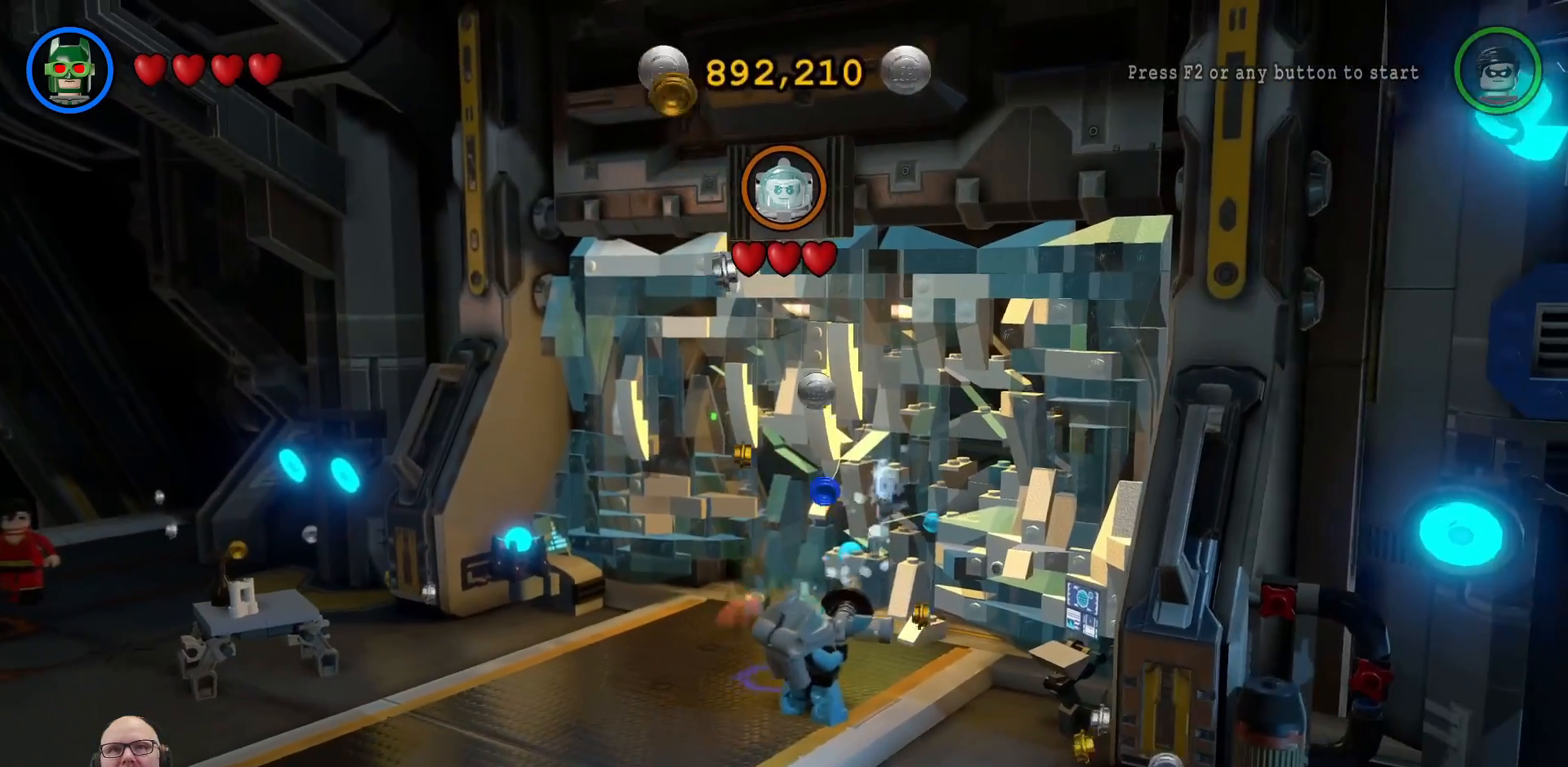
{"buttons": [], "left_stick": "center", "right_stick": "center", "events": [[67, "left_stick", "down"], [200, "left_stick", "down-right"], [300, "left_stick", "right"], [367, "X", "down"], [400, "left_stick", "center"], [500, "X", "up"]]}
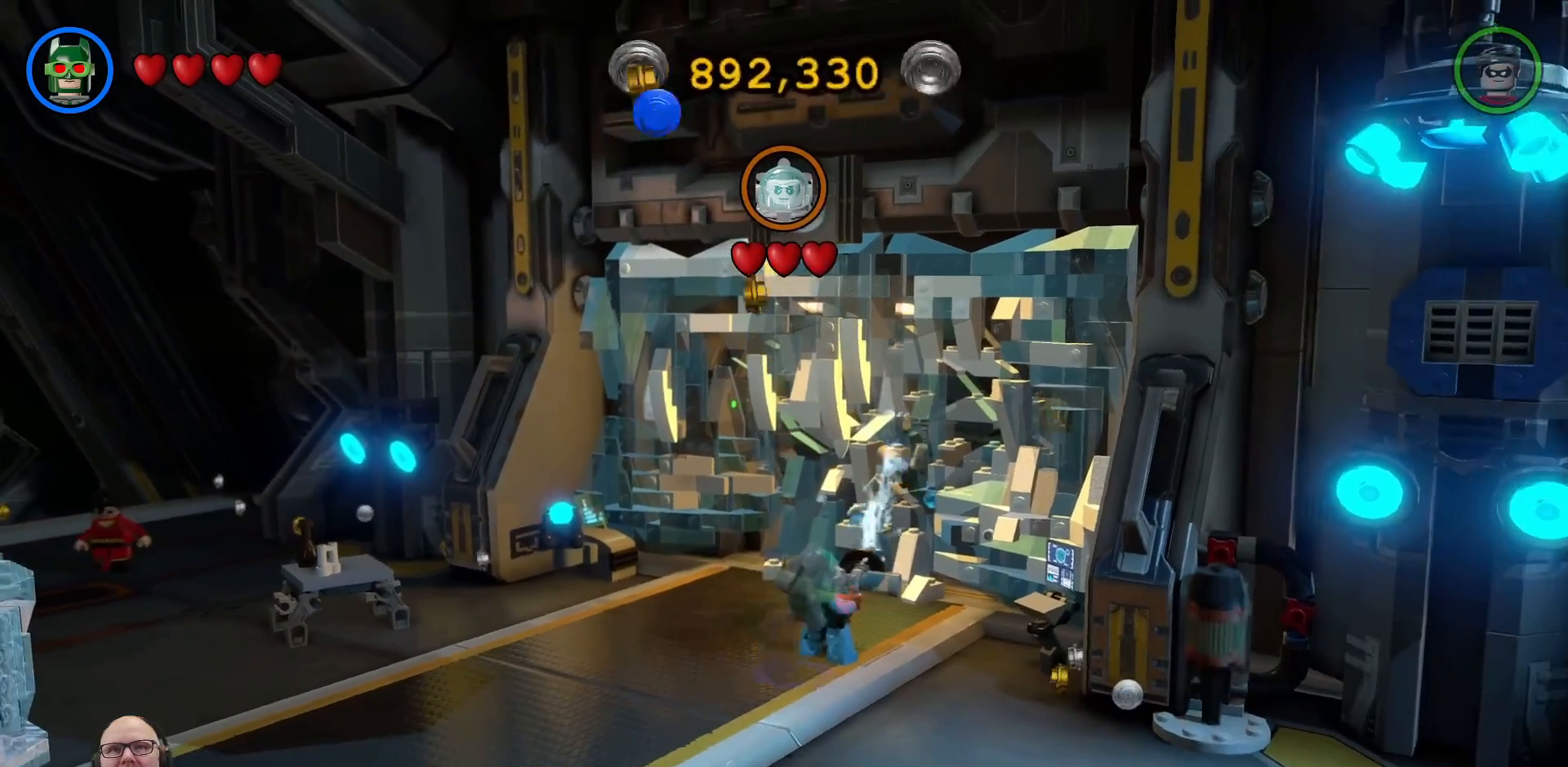
{"buttons": [], "left_stick": "center", "right_stick": "center", "events": [[100, "X", "down"], [233, "X", "up"], [300, "X", "down"], [433, "X", "up"]]}
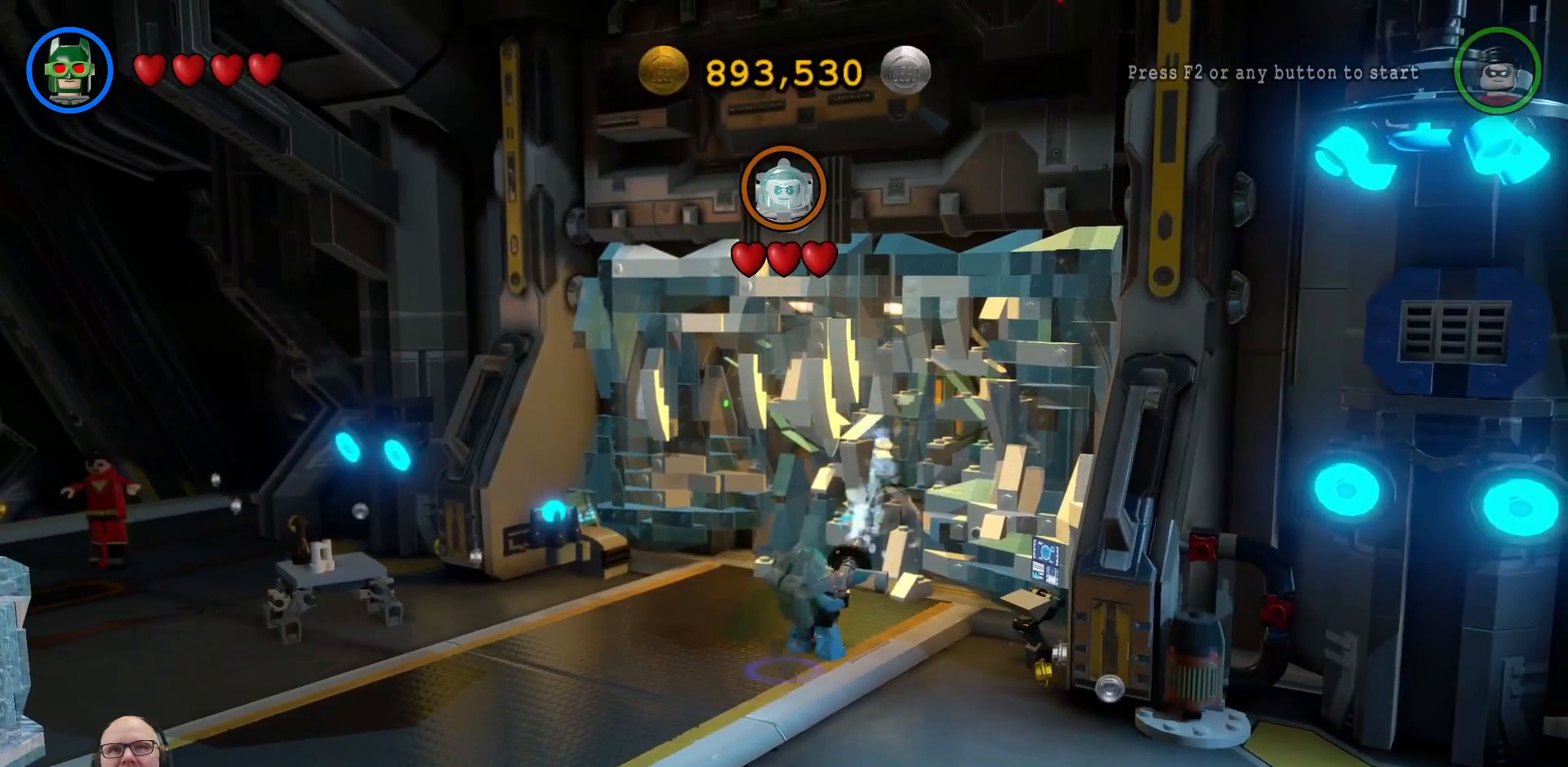
{"buttons": ["X"], "left_stick": "center", "right_stick": "center", "events": [[33, "X", "down"], [133, "X", "up"], [233, "X", "down"], [400, "X", "up"], [500, "X", "down"]]}
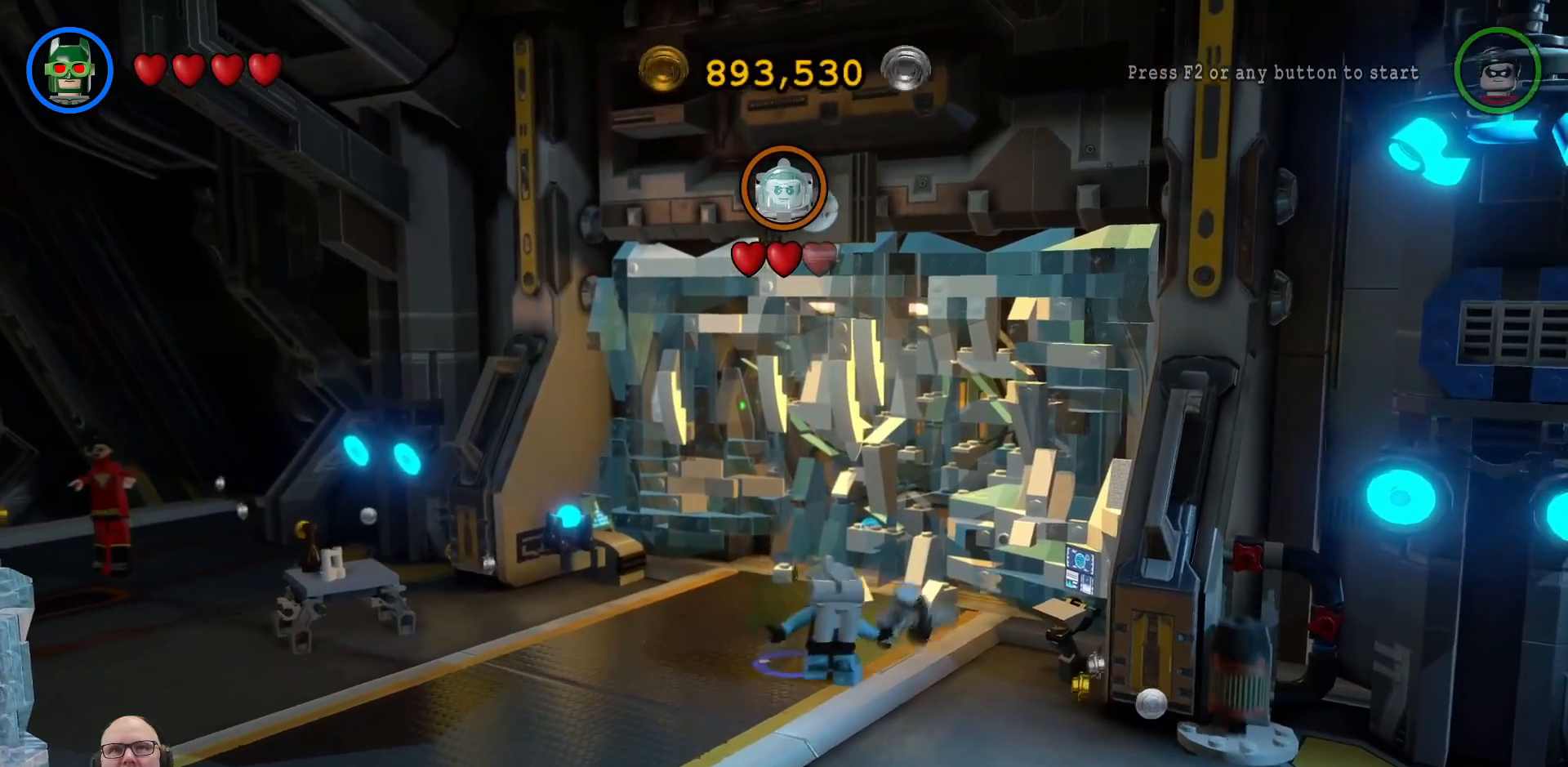
{"buttons": [], "left_stick": "center", "right_stick": "center", "events": [[133, "X", "up"]]}
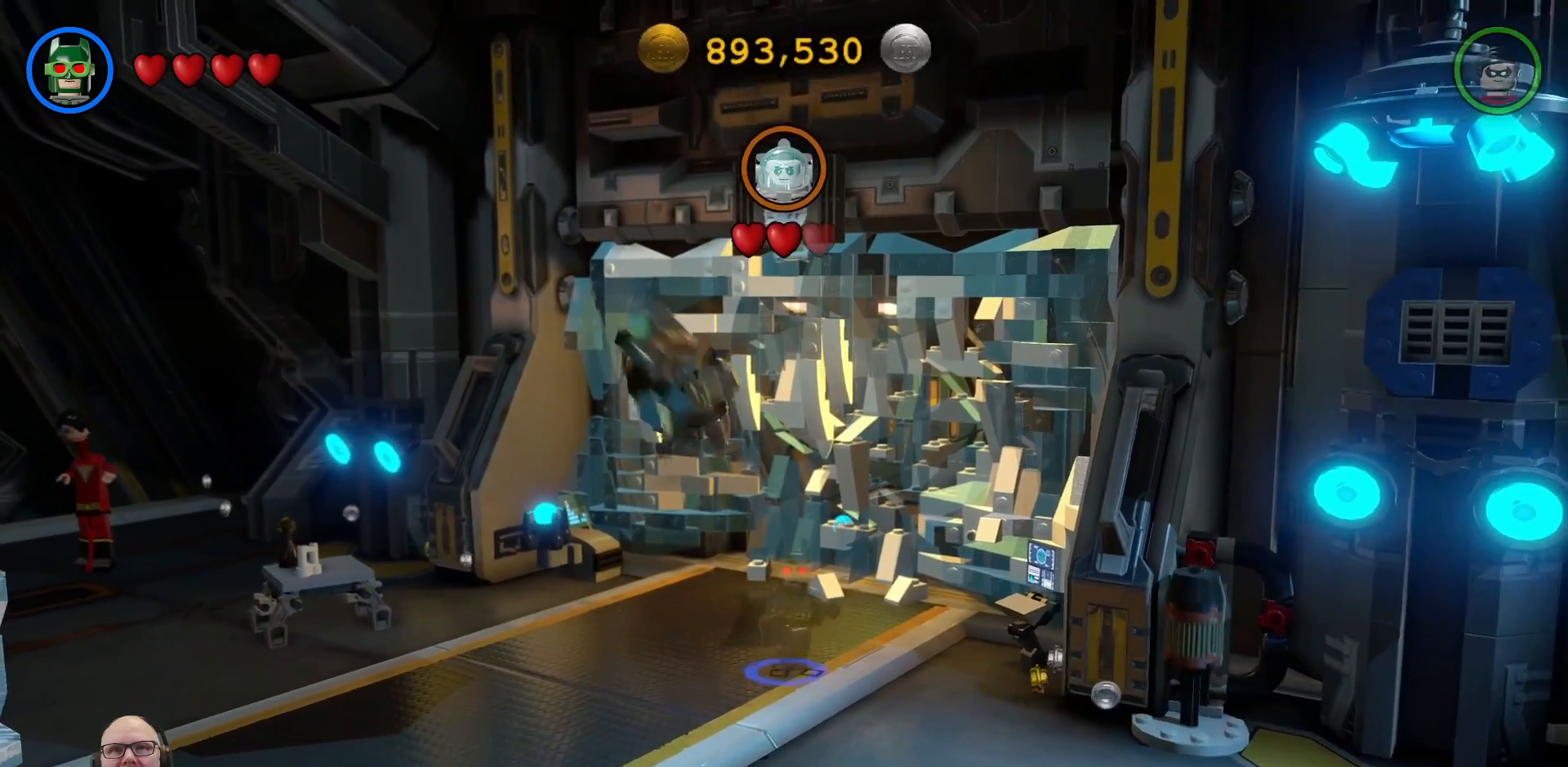
{"buttons": [], "left_stick": "center", "right_stick": "center", "events": []}
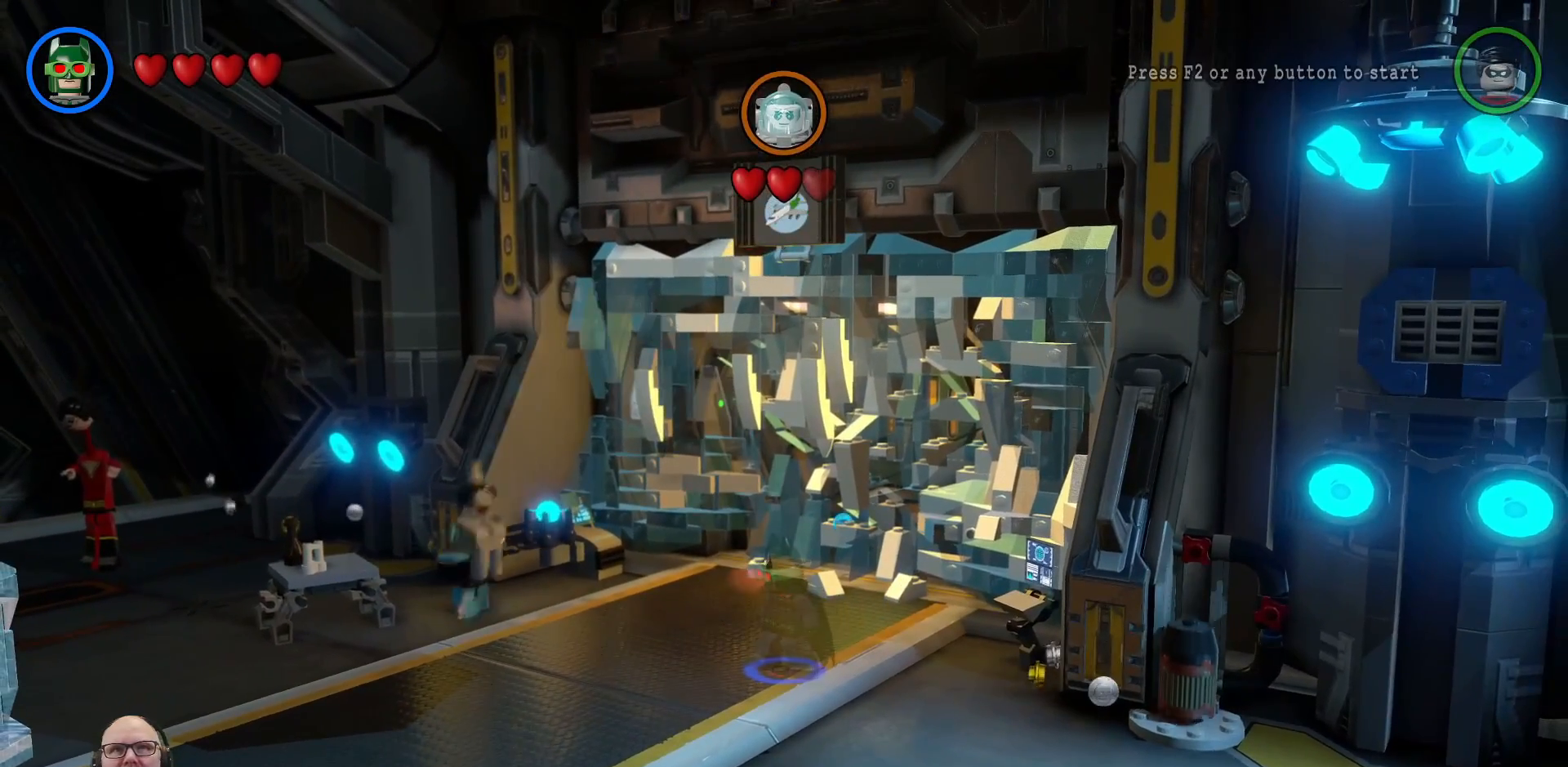
{"buttons": [], "left_stick": "left", "right_stick": "center", "events": [[167, "left_stick", "left"]]}
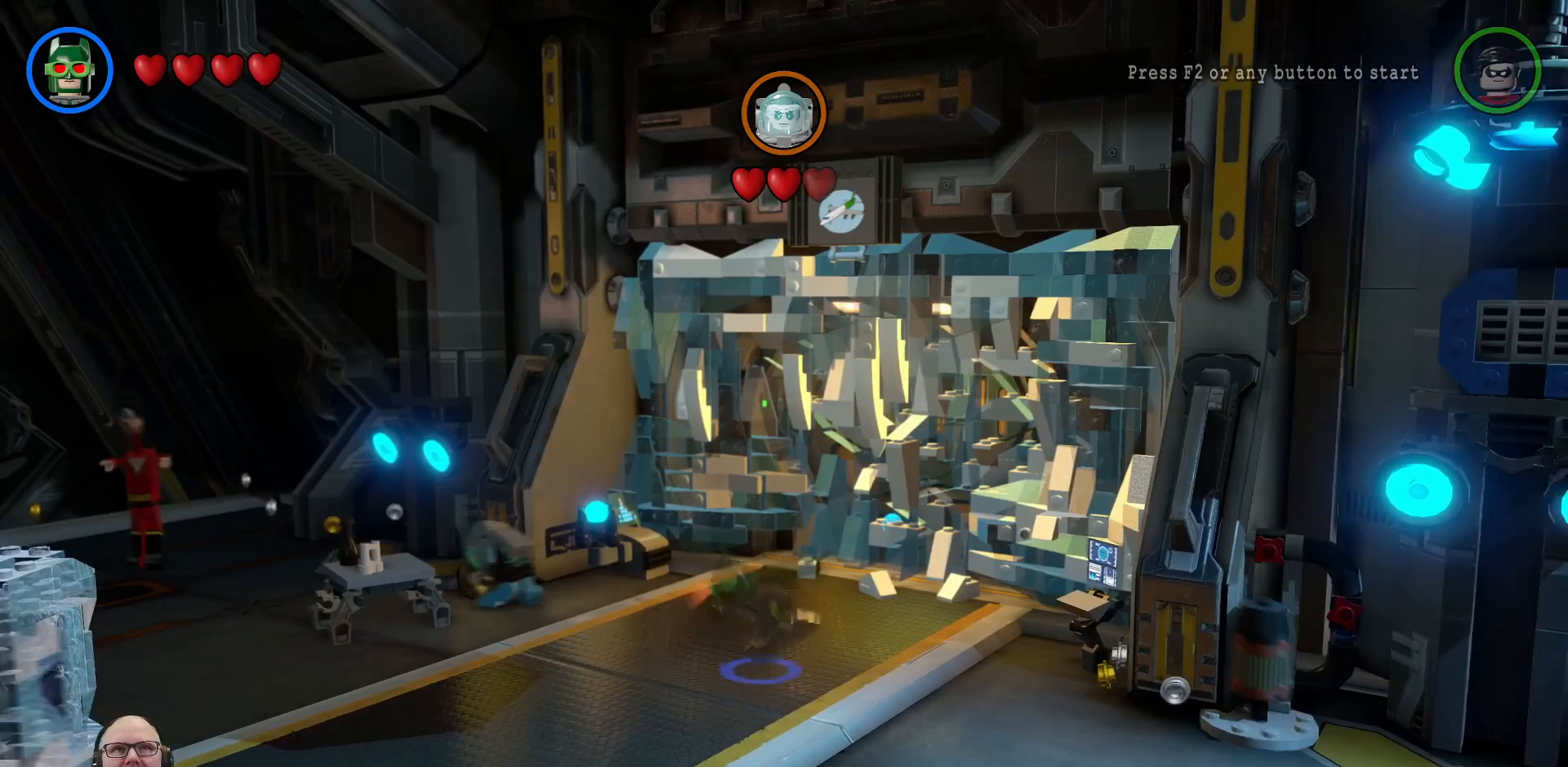
{"buttons": [], "left_stick": "up-right", "right_stick": "center", "events": [[233, "left_stick", "up"], [300, "left_stick", "up-right"]]}
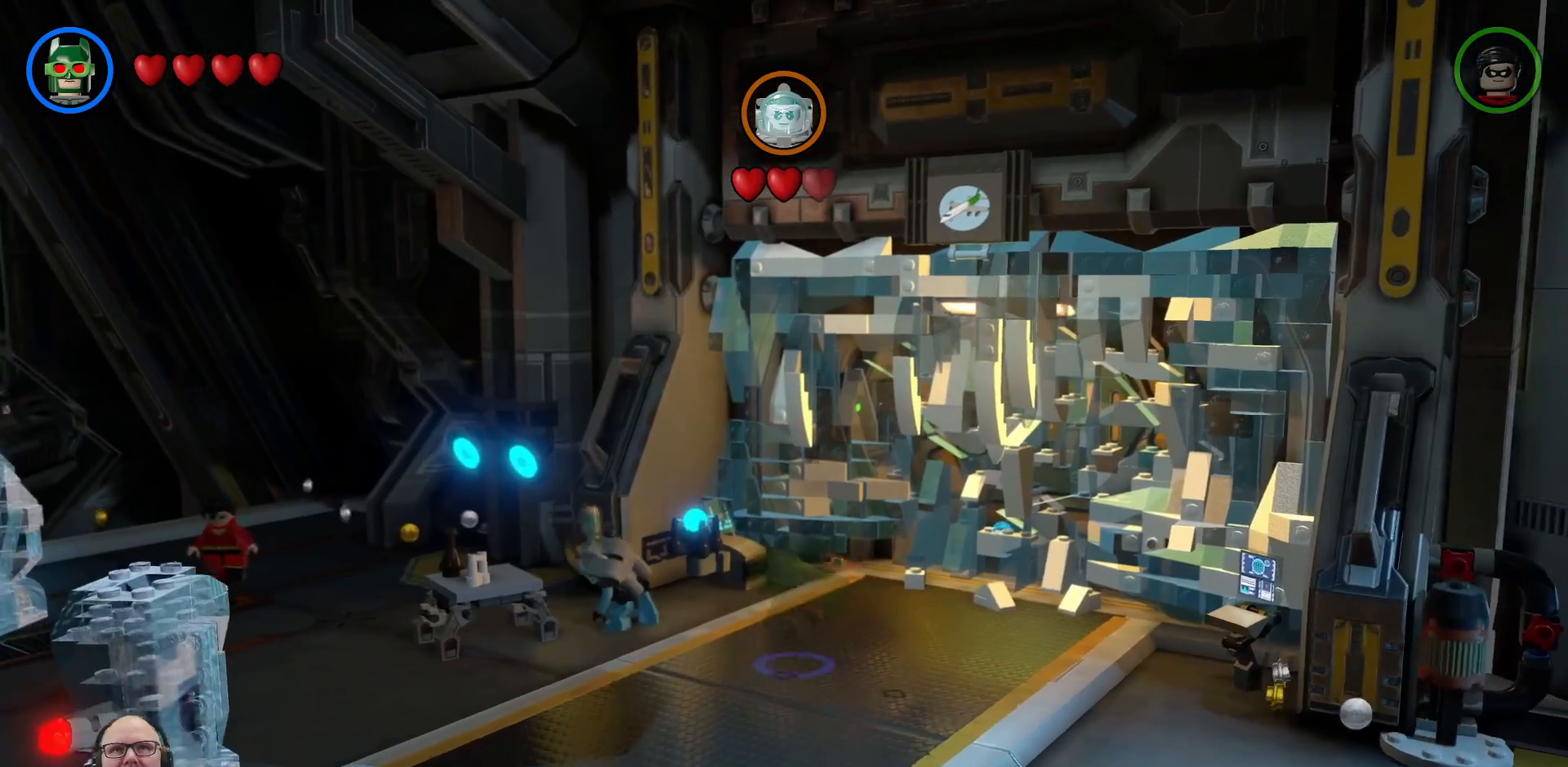
{"buttons": [], "left_stick": "down-right", "right_stick": "center", "events": [[400, "left_stick", "down-right"]]}
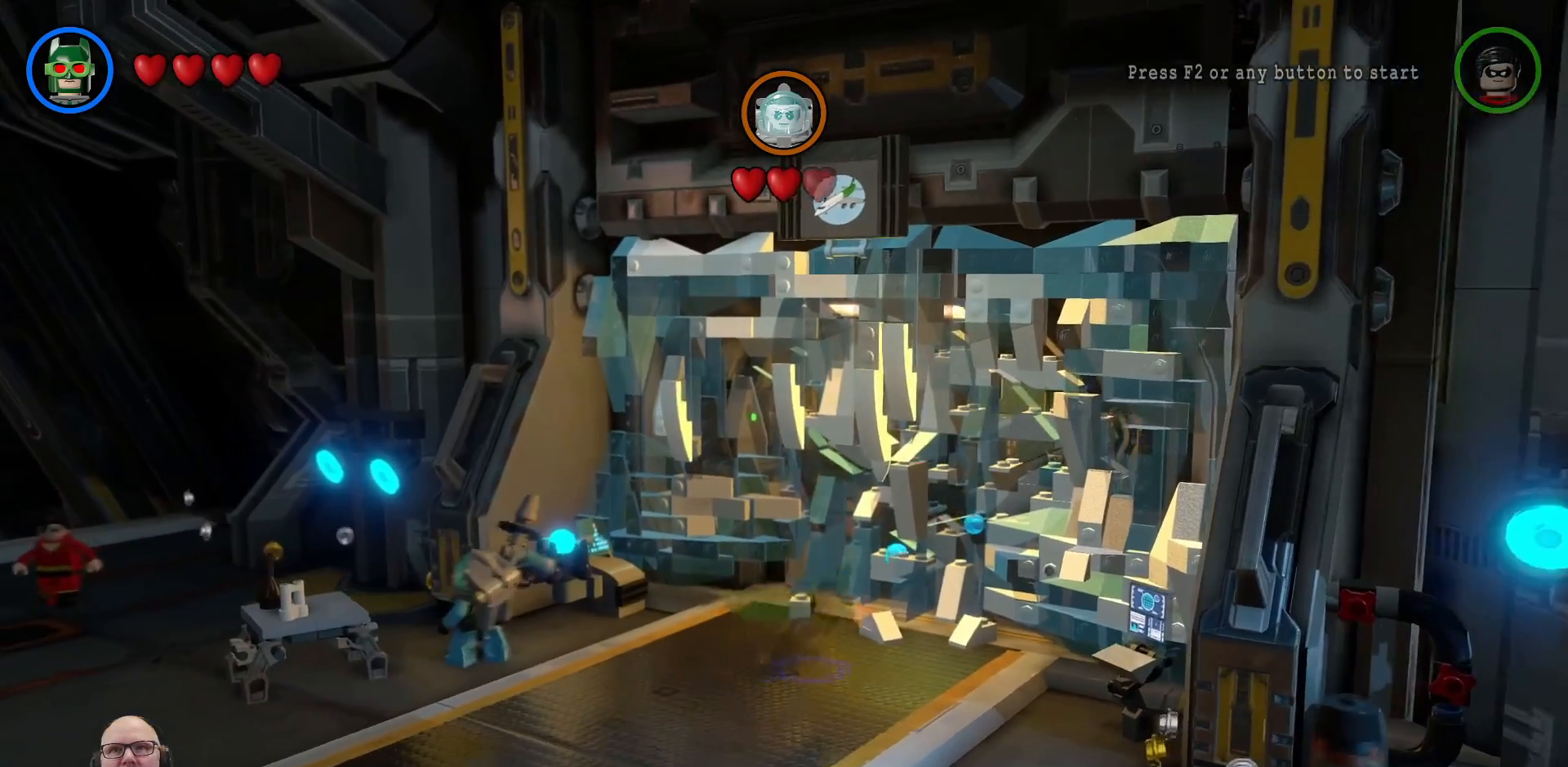
{"buttons": [], "left_stick": "down-right", "right_stick": "center", "events": []}
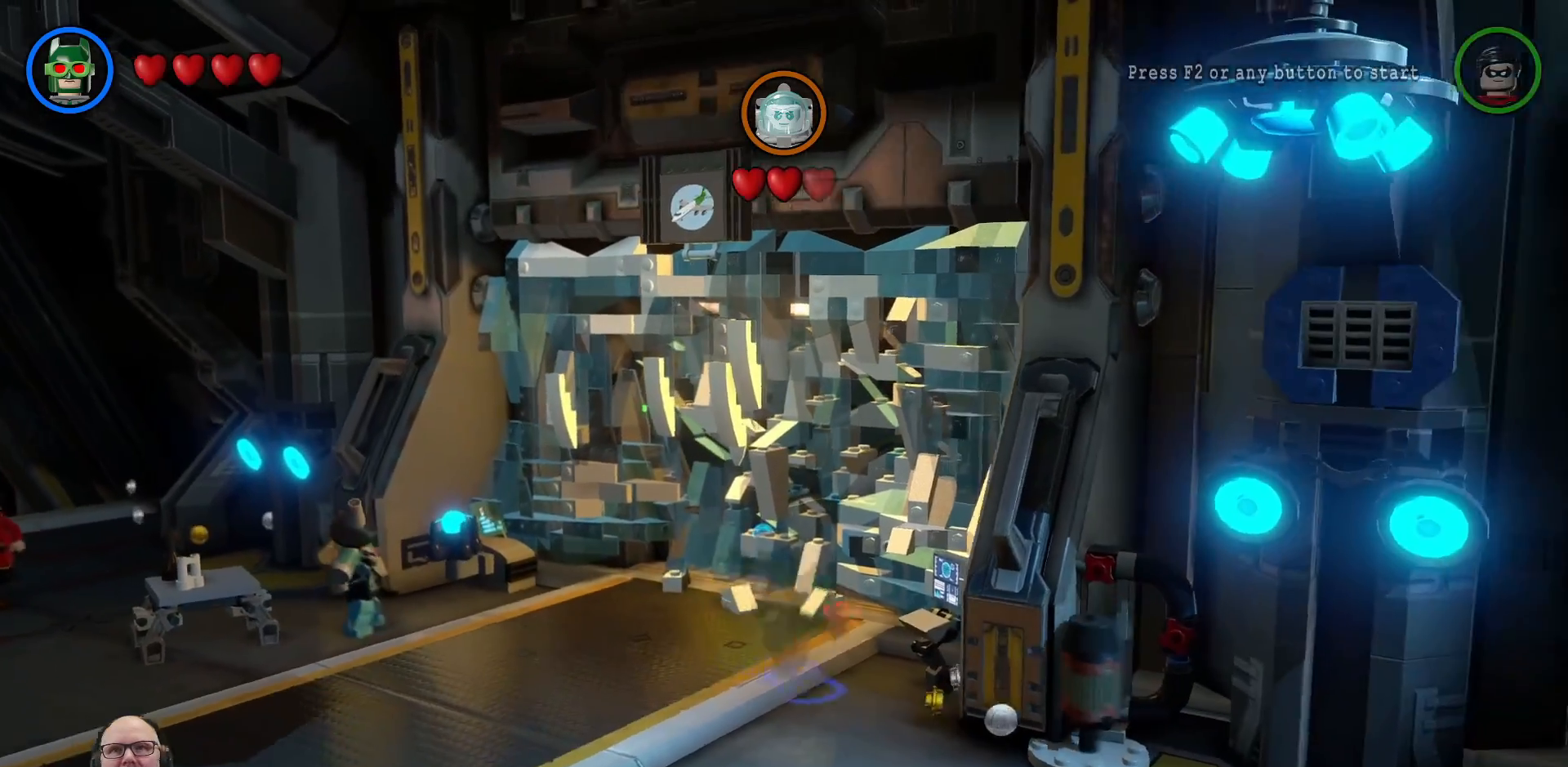
{"buttons": [], "left_stick": "center", "right_stick": "center"}
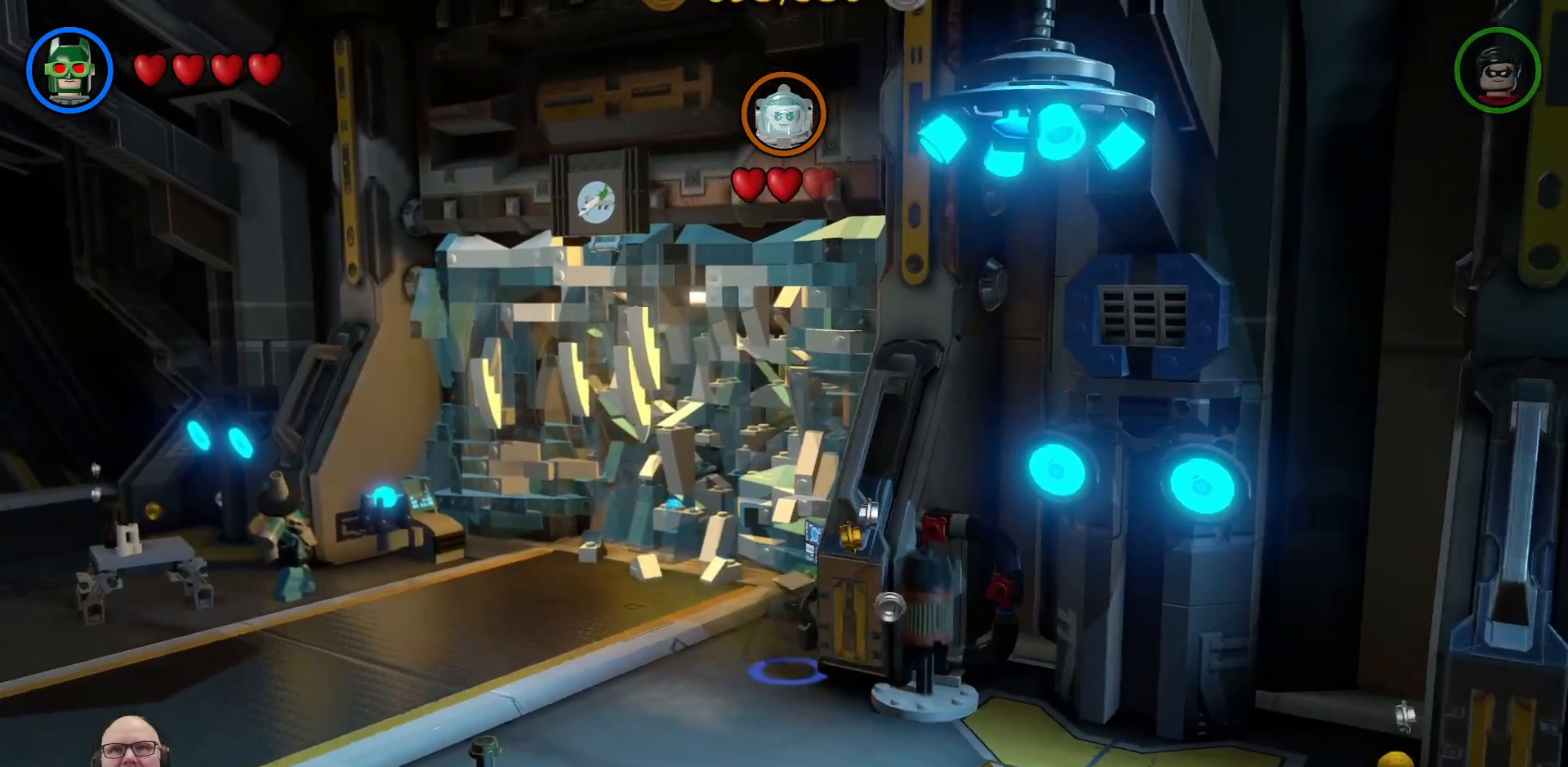
{"buttons": [], "left_stick": "left", "right_stick": "center"}
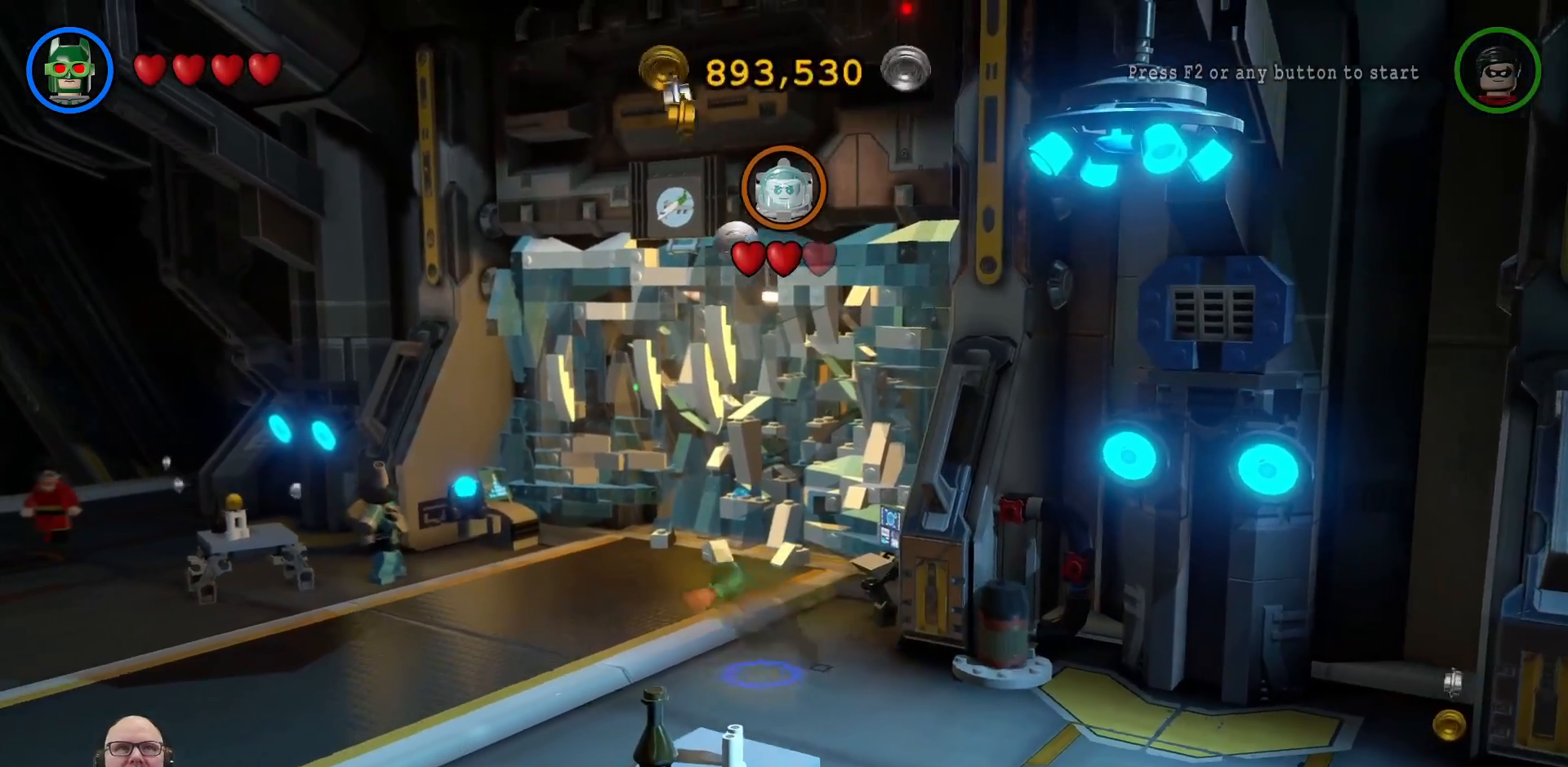
{"buttons": [], "left_stick": "up-left", "right_stick": "center"}
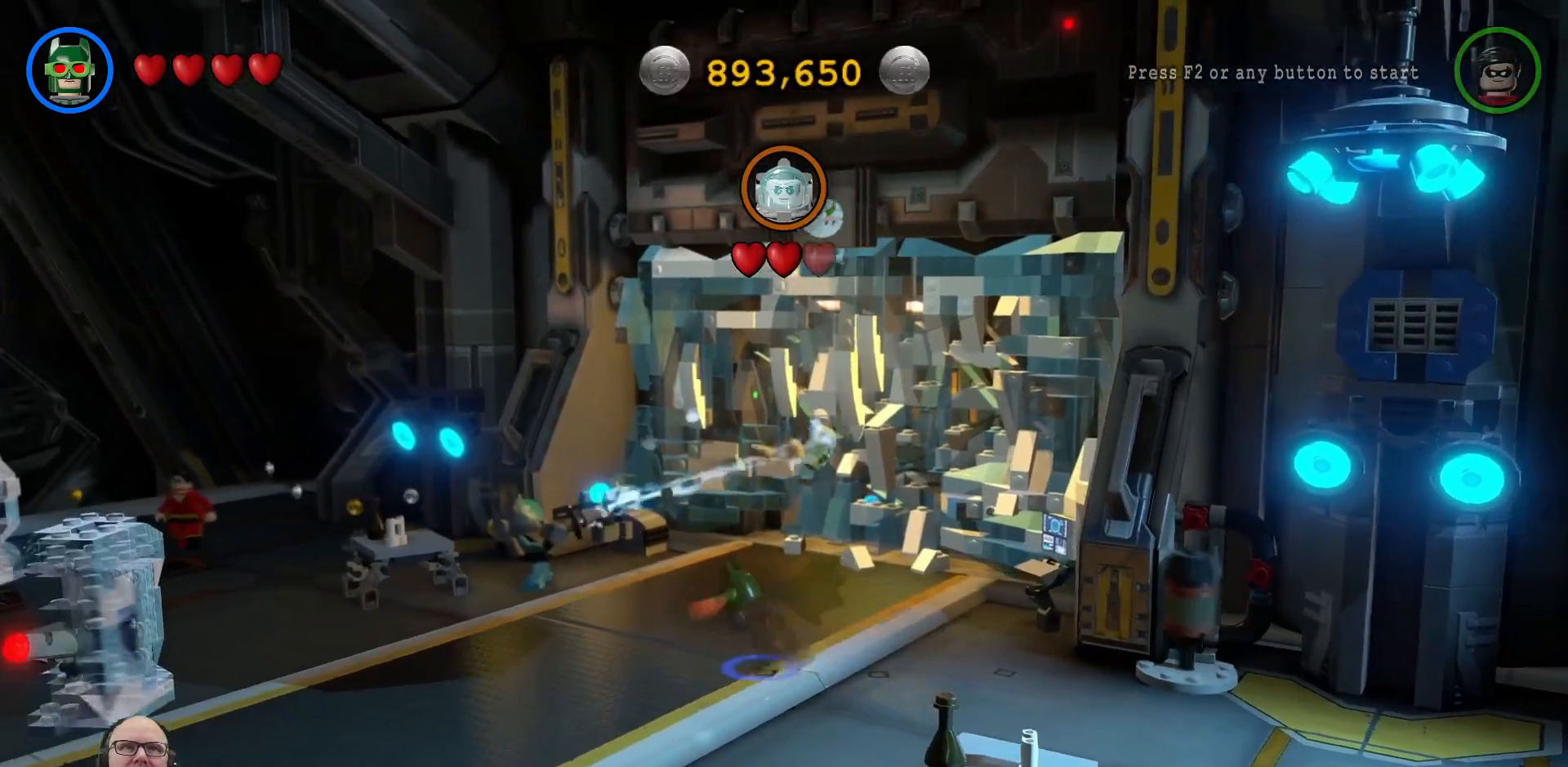
{"buttons": [], "left_stick": "up-left", "right_stick": "center", "events": [[167, "left_stick", "left"], [400, "left_stick", "up-left"]]}
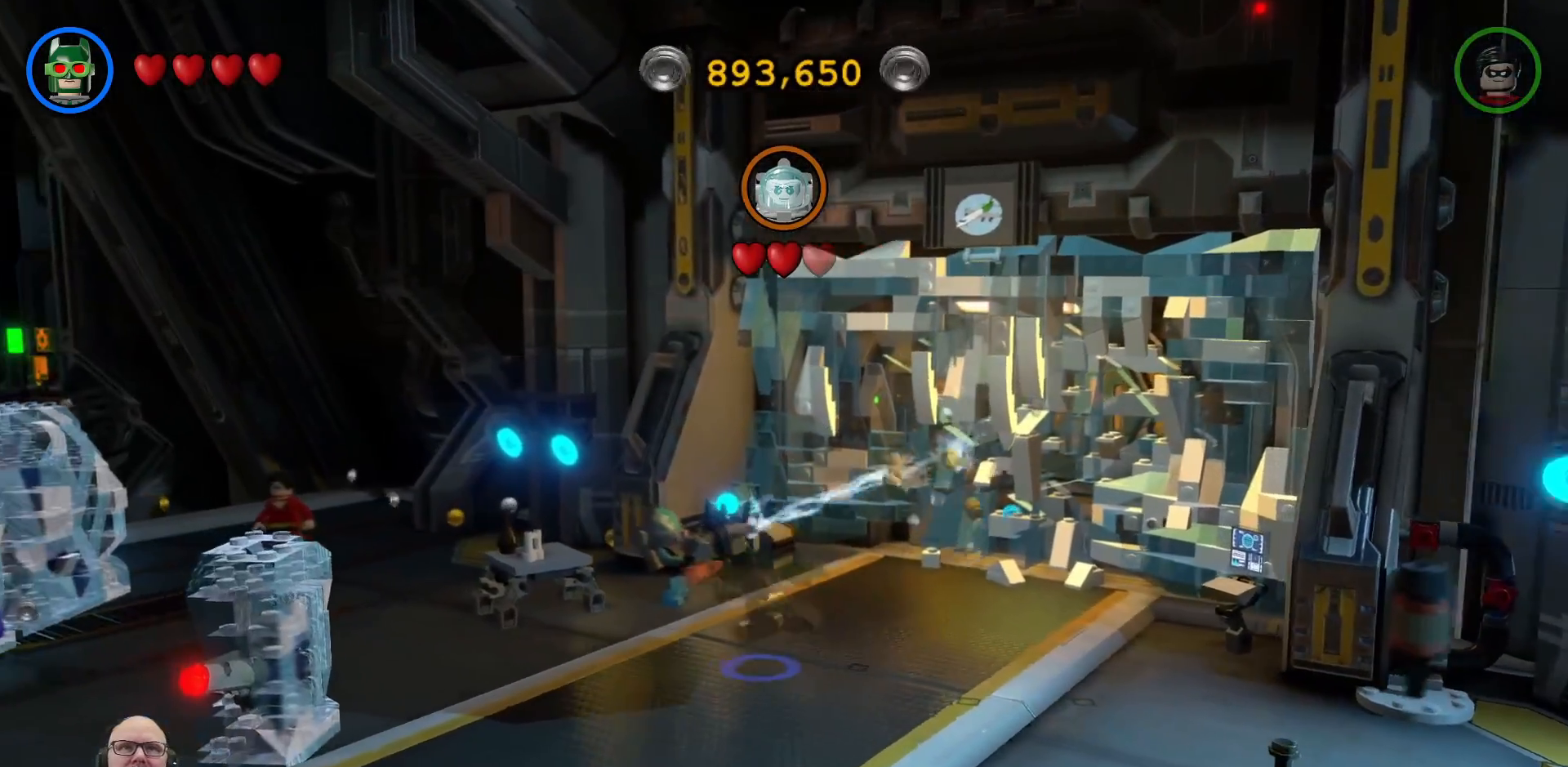
{"buttons": ["X"], "left_stick": "up", "right_stick": "center", "events": [[233, "left_stick", "up"], [300, "L1", "down"], [433, "L1", "up"], [500, "X", "down"]]}
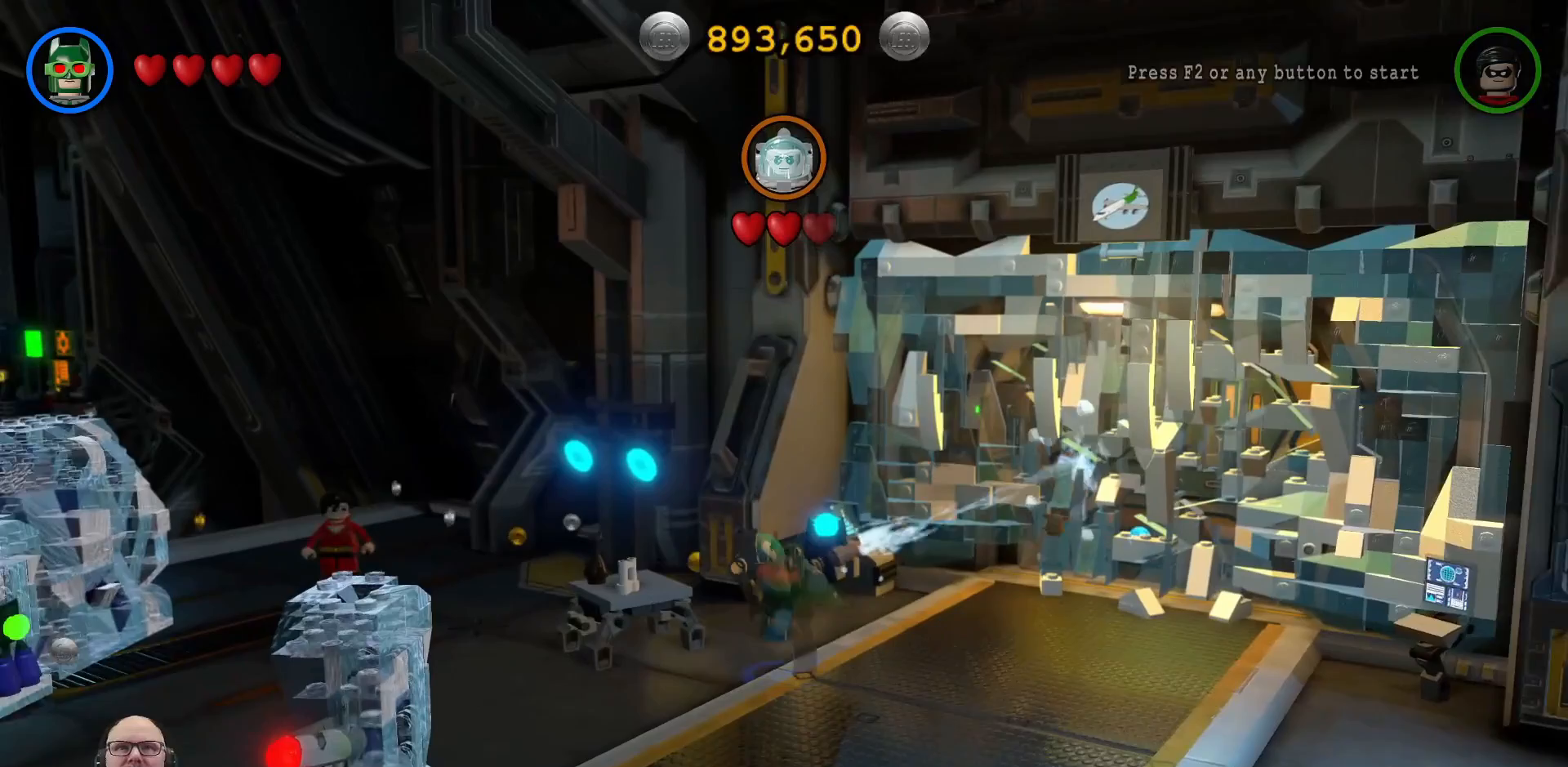
{"buttons": ["X"], "left_stick": "center", "right_stick": "center", "events": [[133, "left_stick", "center"], [200, "X", "up"], [300, "X", "down"], [433, "X", "up"], [500, "X", "down"]]}
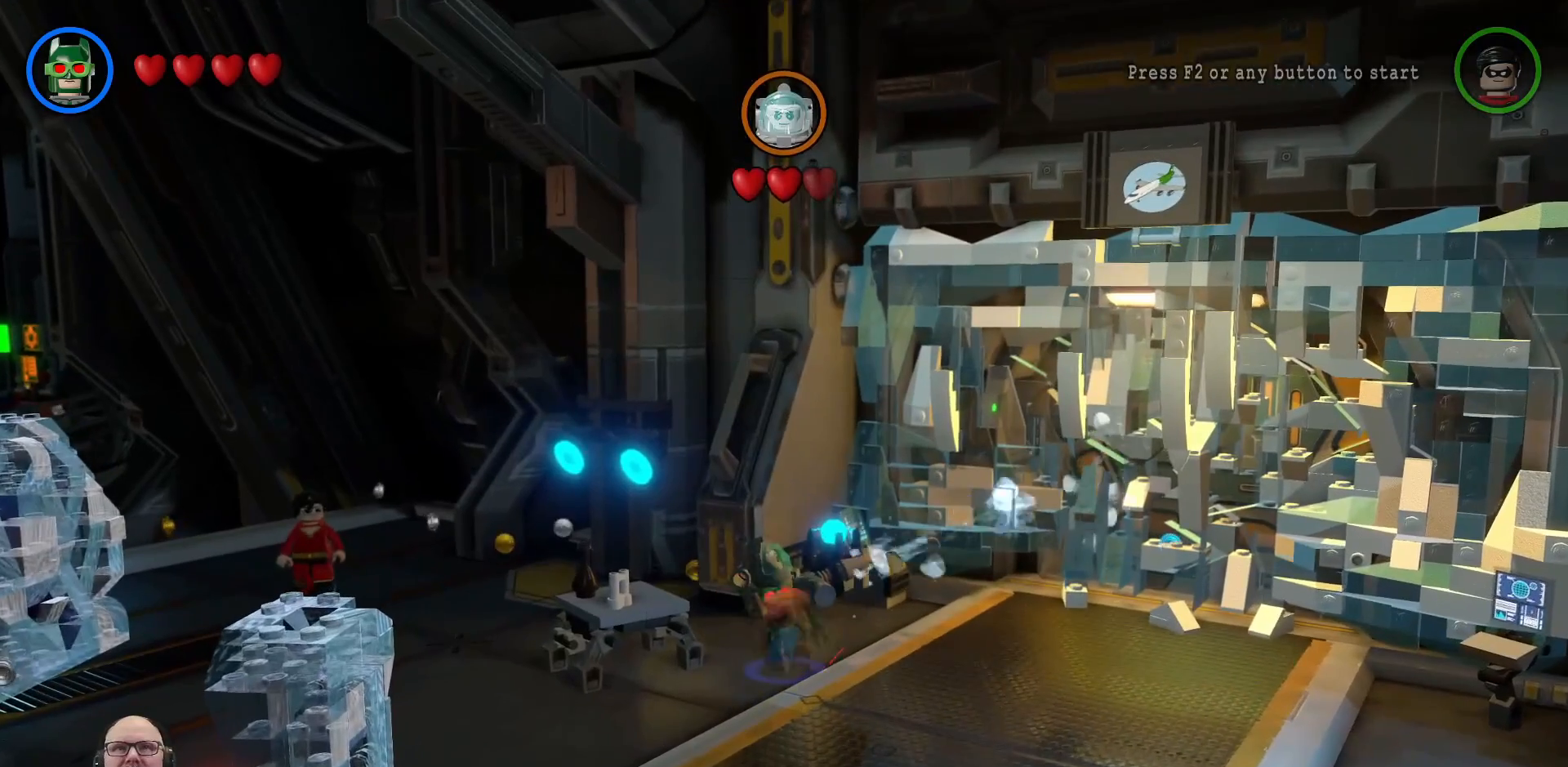
{"buttons": ["X"], "left_stick": "center", "right_stick": "center", "events": [[133, "X", "up"], [200, "X", "down"], [333, "X", "up"], [500, "X", "down"]]}
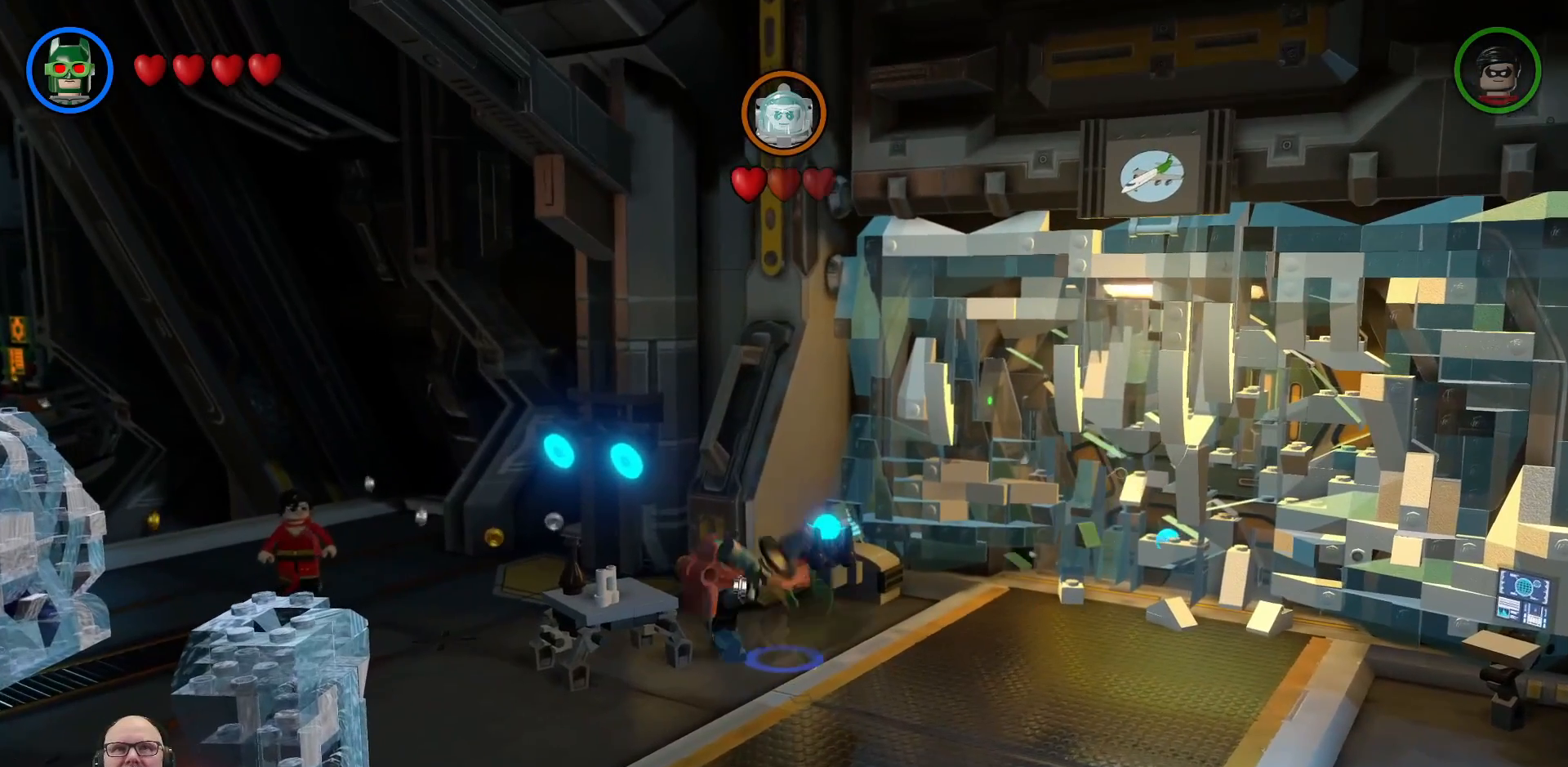
{"buttons": [], "left_stick": "center", "right_stick": "center", "events": [[167, "X", "up"], [267, "X", "down"], [400, "X", "up"]]}
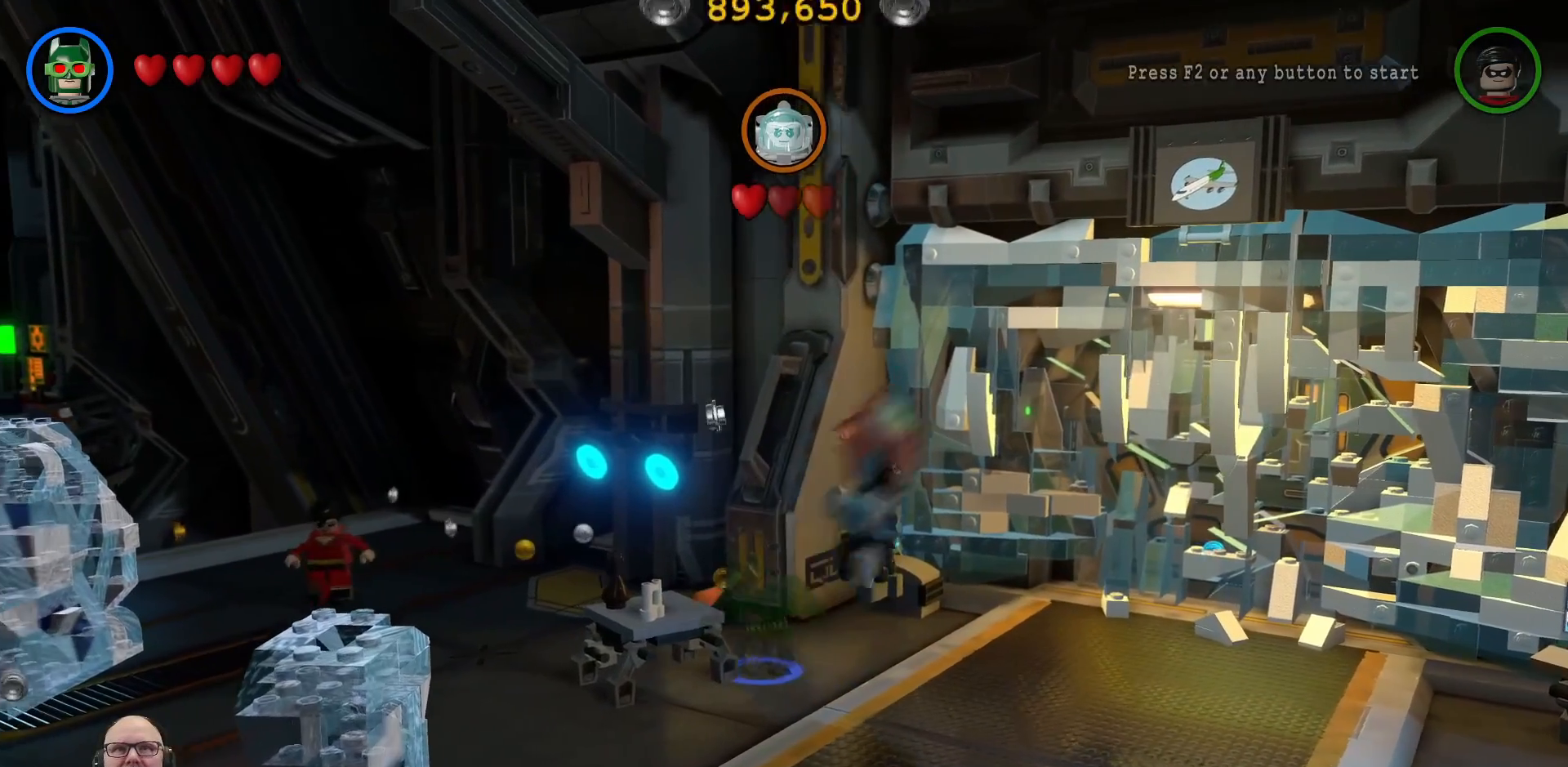
{"buttons": [], "left_stick": "center", "right_stick": "center", "events": []}
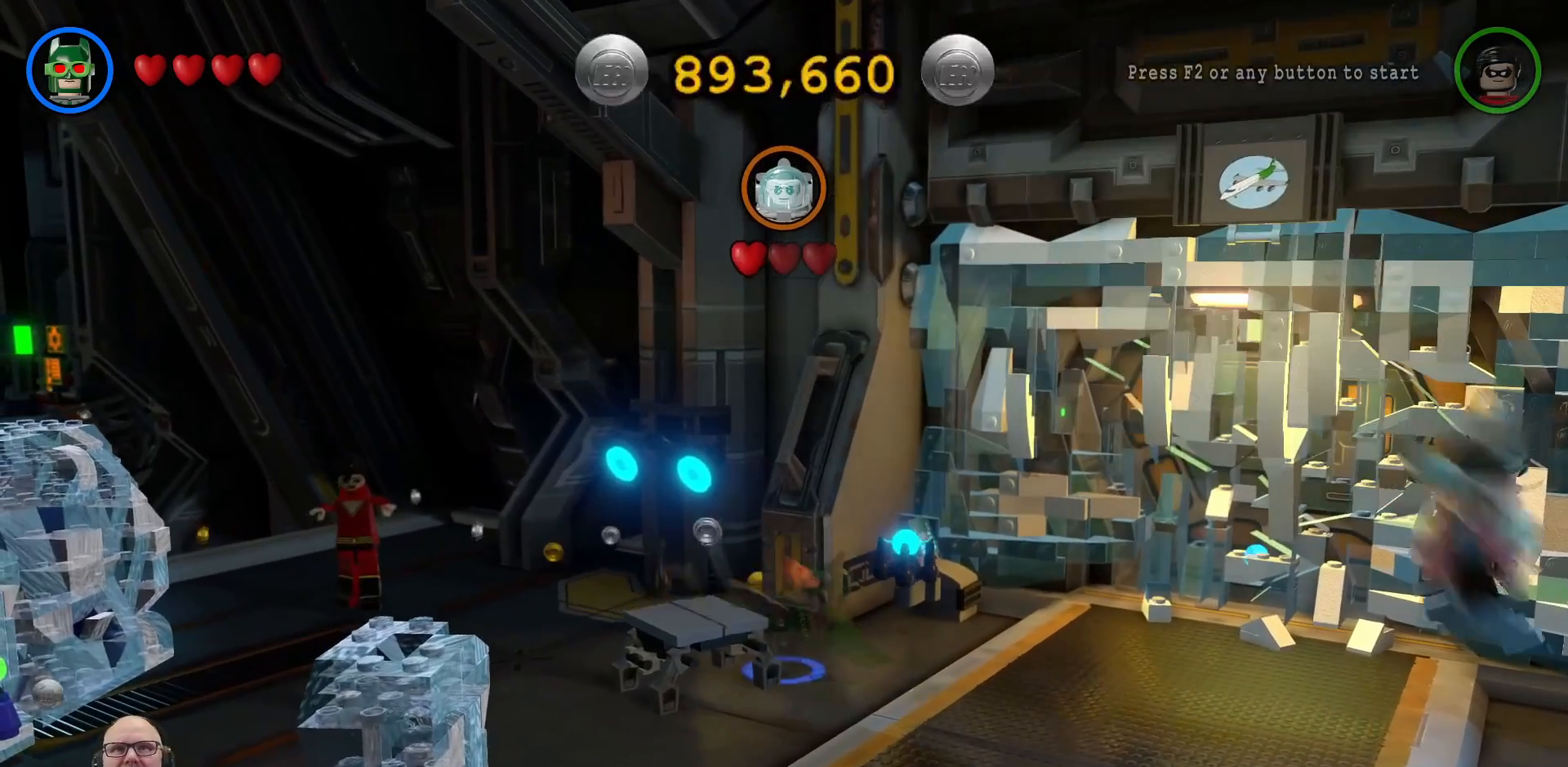
{"buttons": [], "left_stick": "up", "right_stick": "center", "events": [[433, "left_stick", "up"]]}
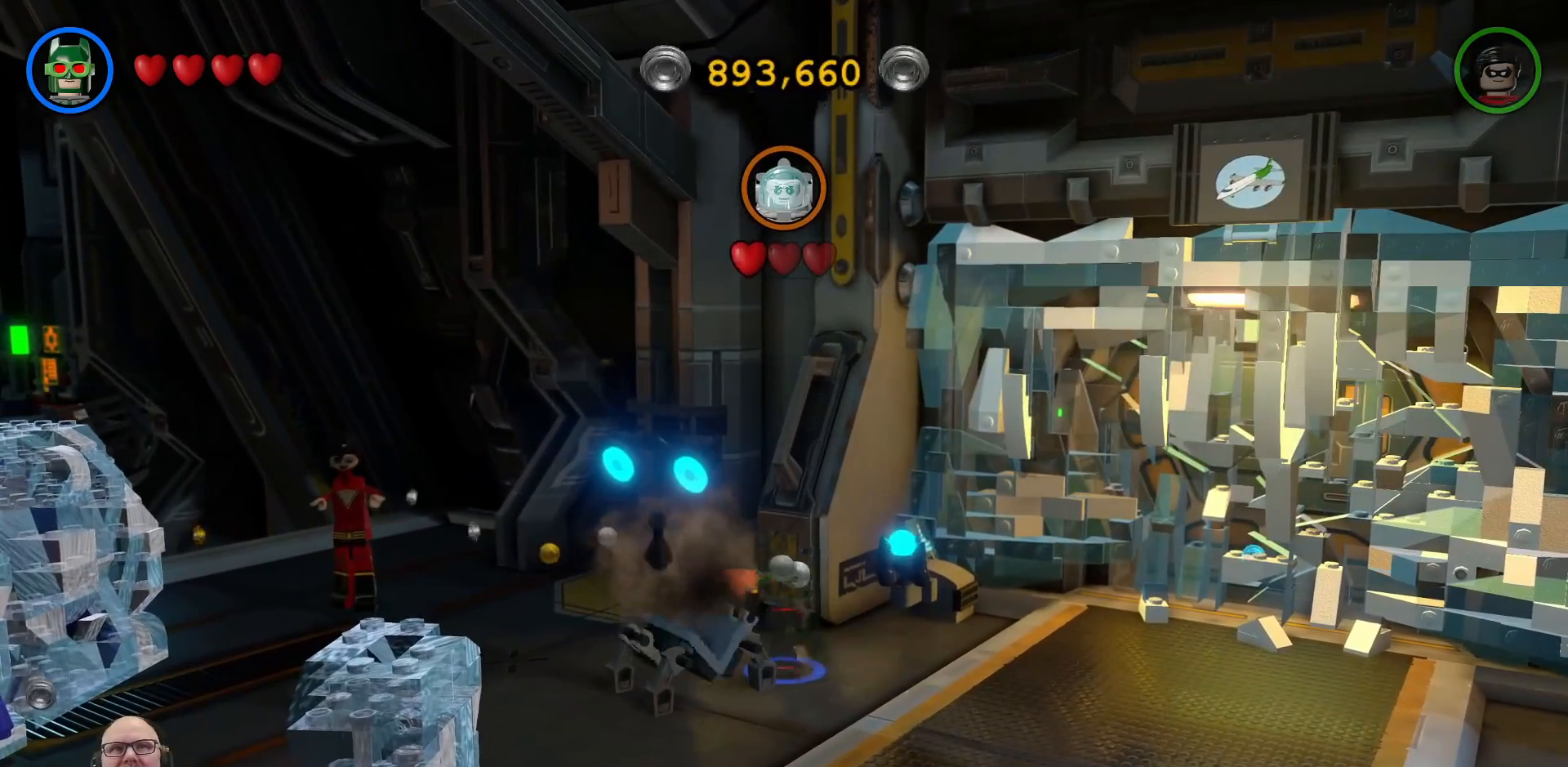
{"buttons": [], "left_stick": "down-left", "right_stick": "center", "events": [[100, "left_stick", "center"], [367, "left_stick", "down"], [467, "left_stick", "down-left"]]}
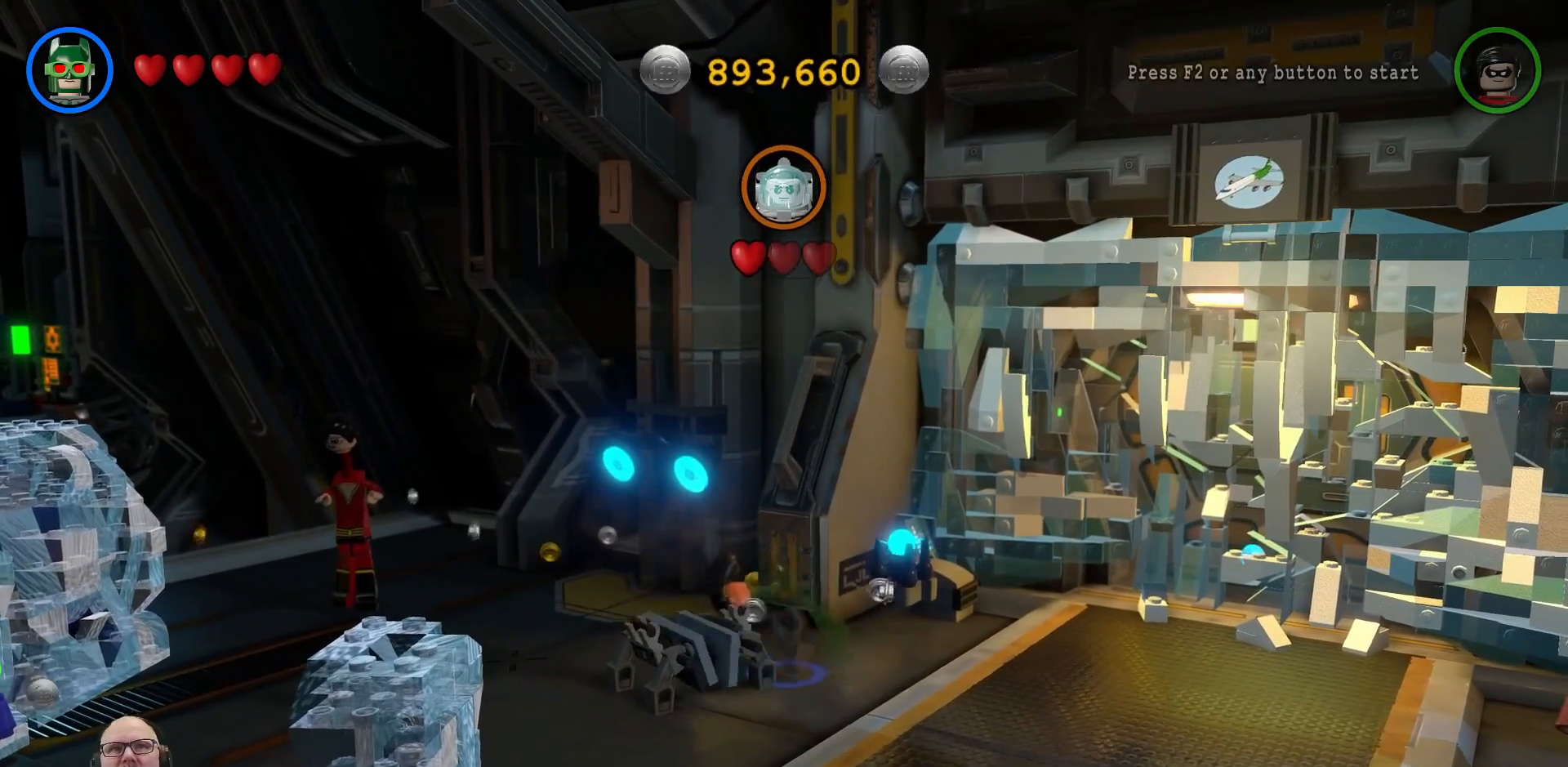
{"buttons": [], "left_stick": "up", "right_stick": "center", "events": [[100, "left_stick", "down"], [267, "left_stick", "right"], [433, "left_stick", "up"]]}
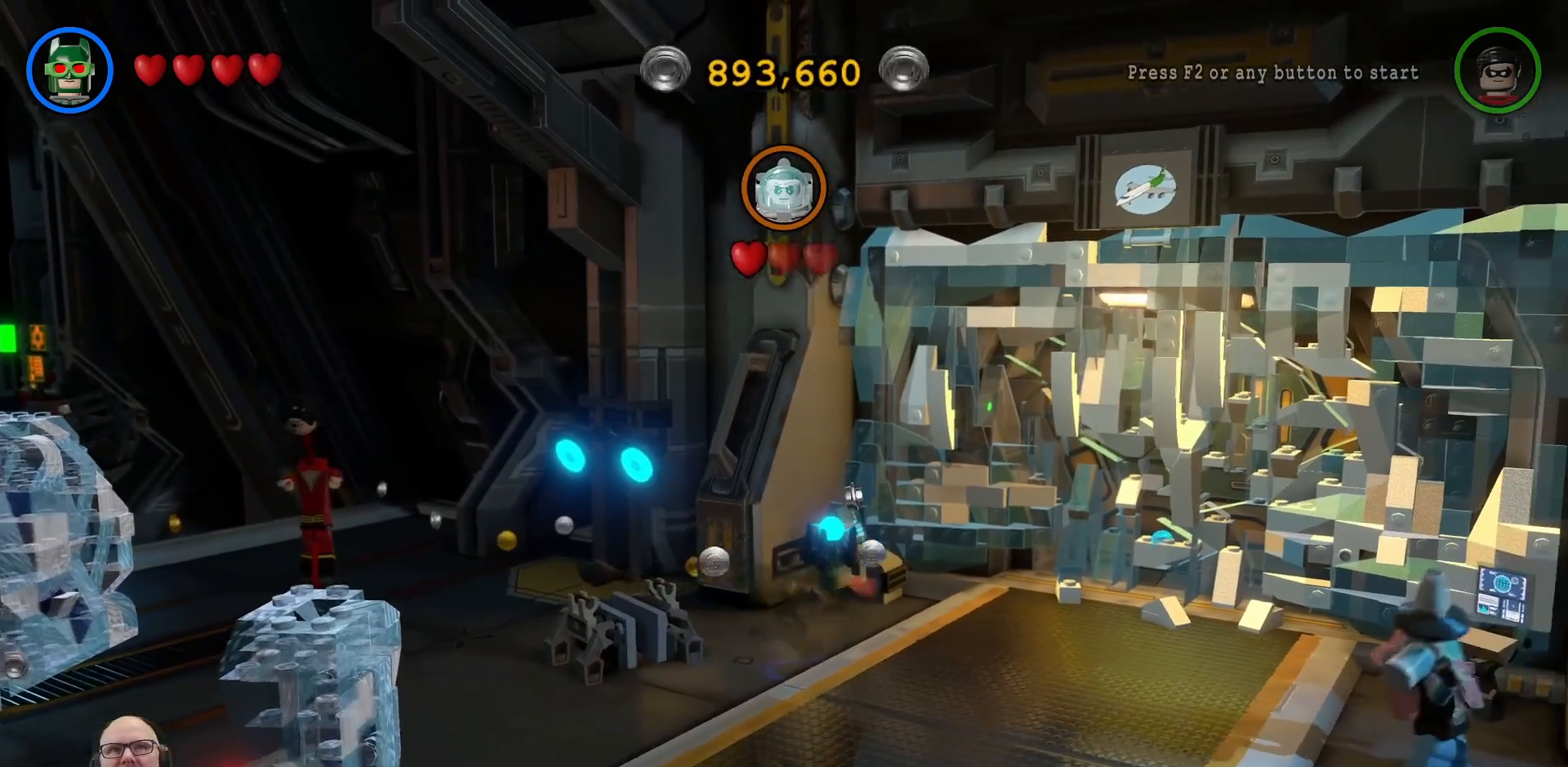
{"buttons": [], "left_stick": "down-right", "right_stick": "center", "events": [[333, "left_stick", "right"], [433, "left_stick", "down-right"]]}
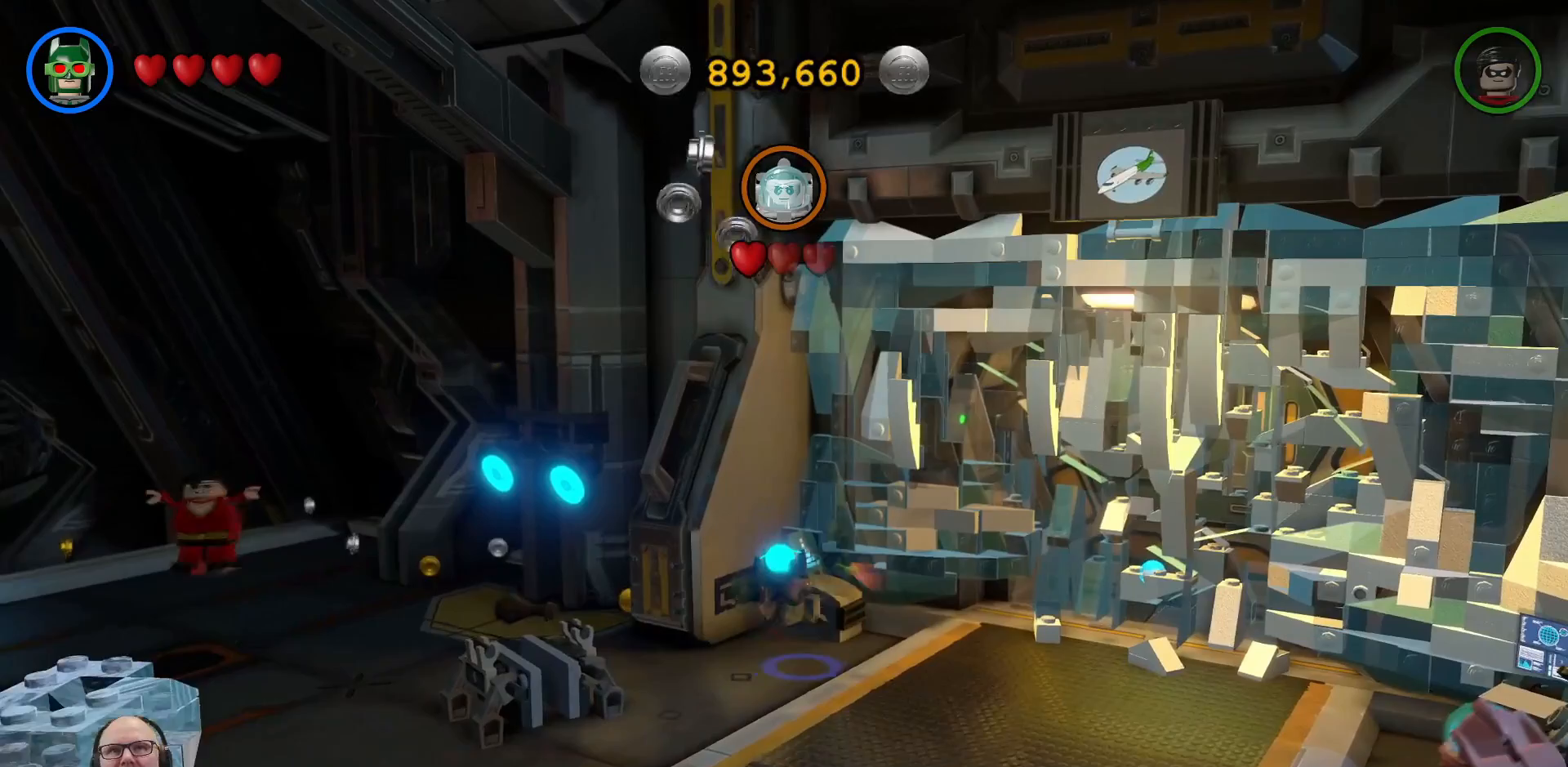
{"buttons": [], "left_stick": "down-right", "right_stick": "center", "events": [[67, "left_stick", "down"], [267, "left_stick", "down-right"]]}